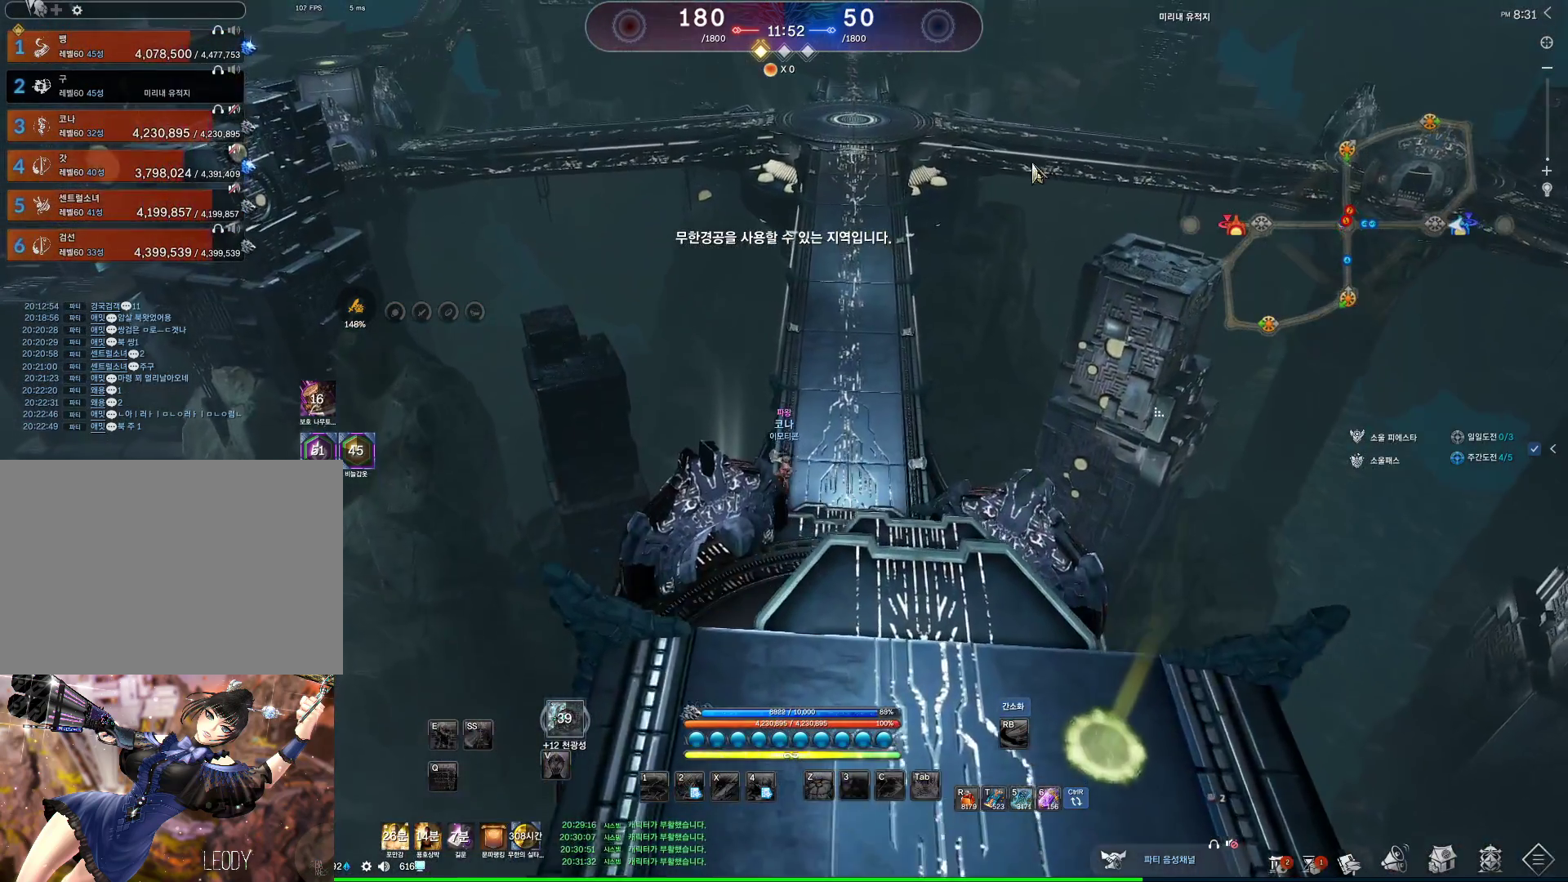
Gameplay with keyboard and mouse; each line is a JSON object with the keys and mouse buttons held at the frame after it. "events" lists presses ("down") and releases ("up") of "1", "2", "3", "4", "5", "a", "alt", "c", "ctrl", "d", "e", "f", "m", "q", "r", "s", "shift", "space", "t", "tab", "tilde", "v", "w", "x", "z", "mouse_left", "mouse_wheel" and "mouse_right" between this image and that frame as [ms after this image, input, new state], when the widget could be followed in between. "mouse_left", "mouse_wheel", "mouse_right" = the "left", "wheel", "right" buttons of the "mouse" list. No other keys are recorded. "wheel" means that the mouse wheel is clicked or scrolled. Not read: mouse_move other_keys.
{"keys": ["alt", "d", "w"], "mouse": ["left", "right"], "events": [[433, "mouse_right", "down"], [500, "mouse_left", "down"]]}
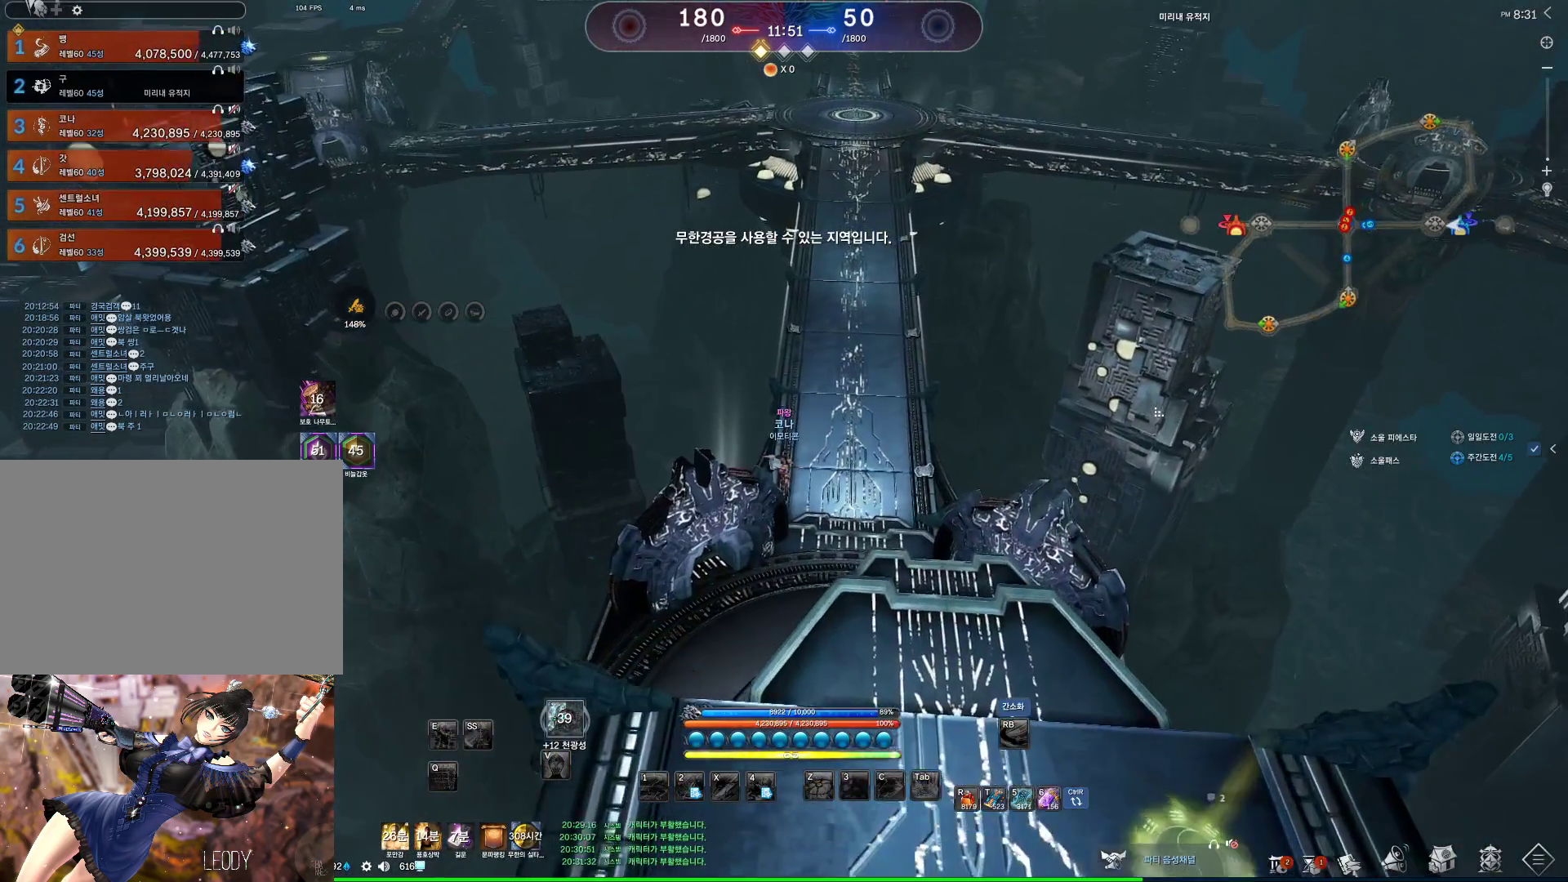
{"keys": ["d", "w"], "mouse": [], "events": [[133, "mouse_left", "up"], [133, "mouse_right", "up"], [333, "mouse_left", "down"], [333, "mouse_right", "down"], [433, "alt", "up"], [467, "mouse_left", "up"], [467, "mouse_right", "up"]]}
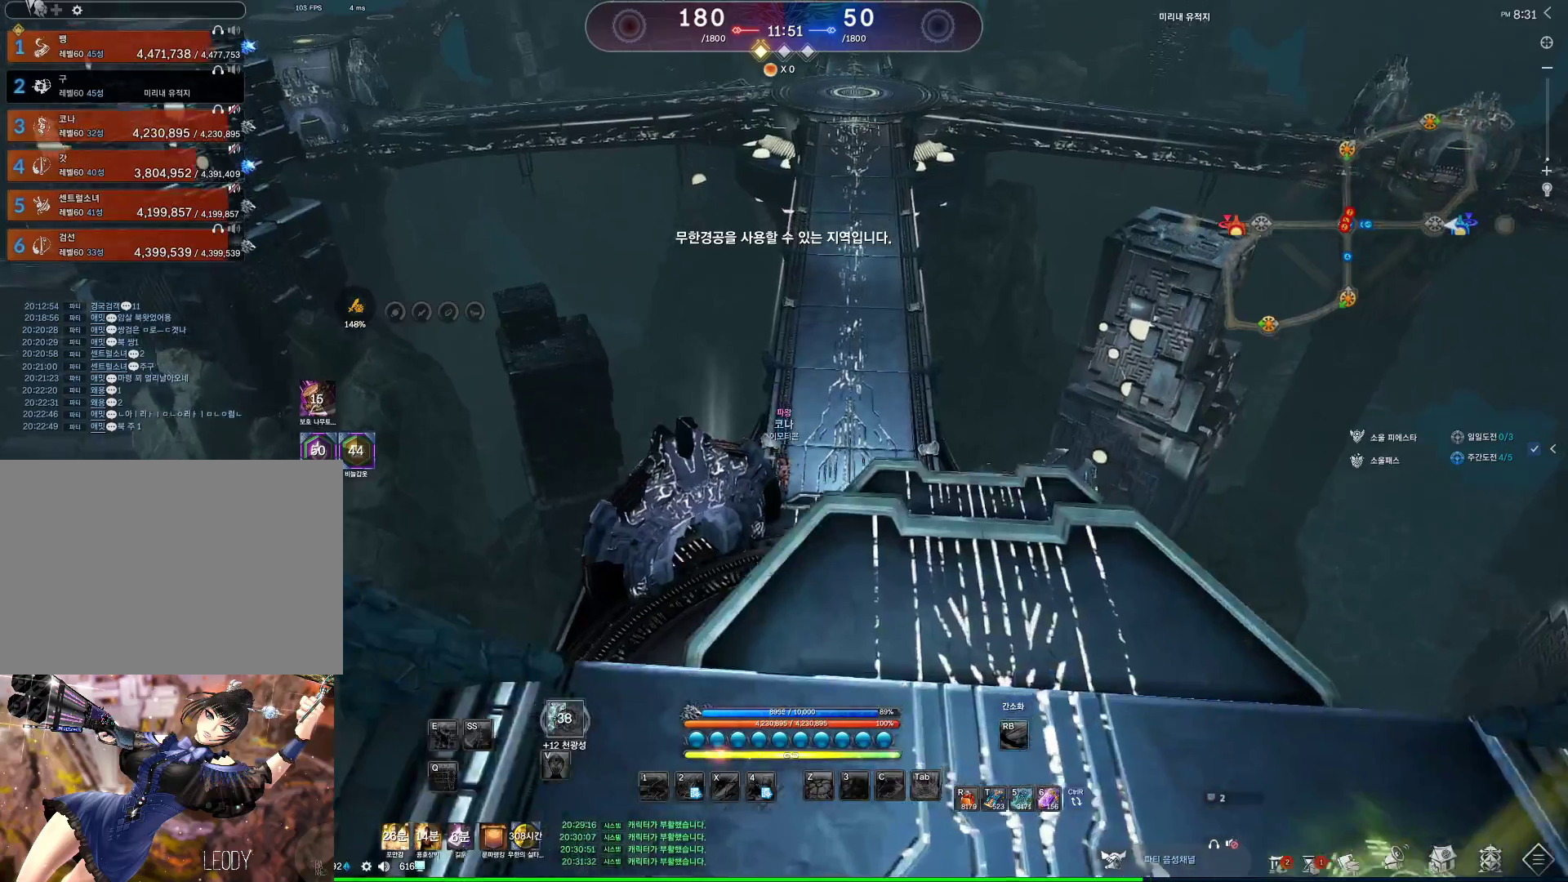
{"keys": ["d", "w"], "mouse": ["left", "right"], "events": [[67, "d", "up"], [167, "m", "down"], [300, "m", "up"], [400, "d", "down"], [433, "mouse_left", "down"], [433, "mouse_right", "down"]]}
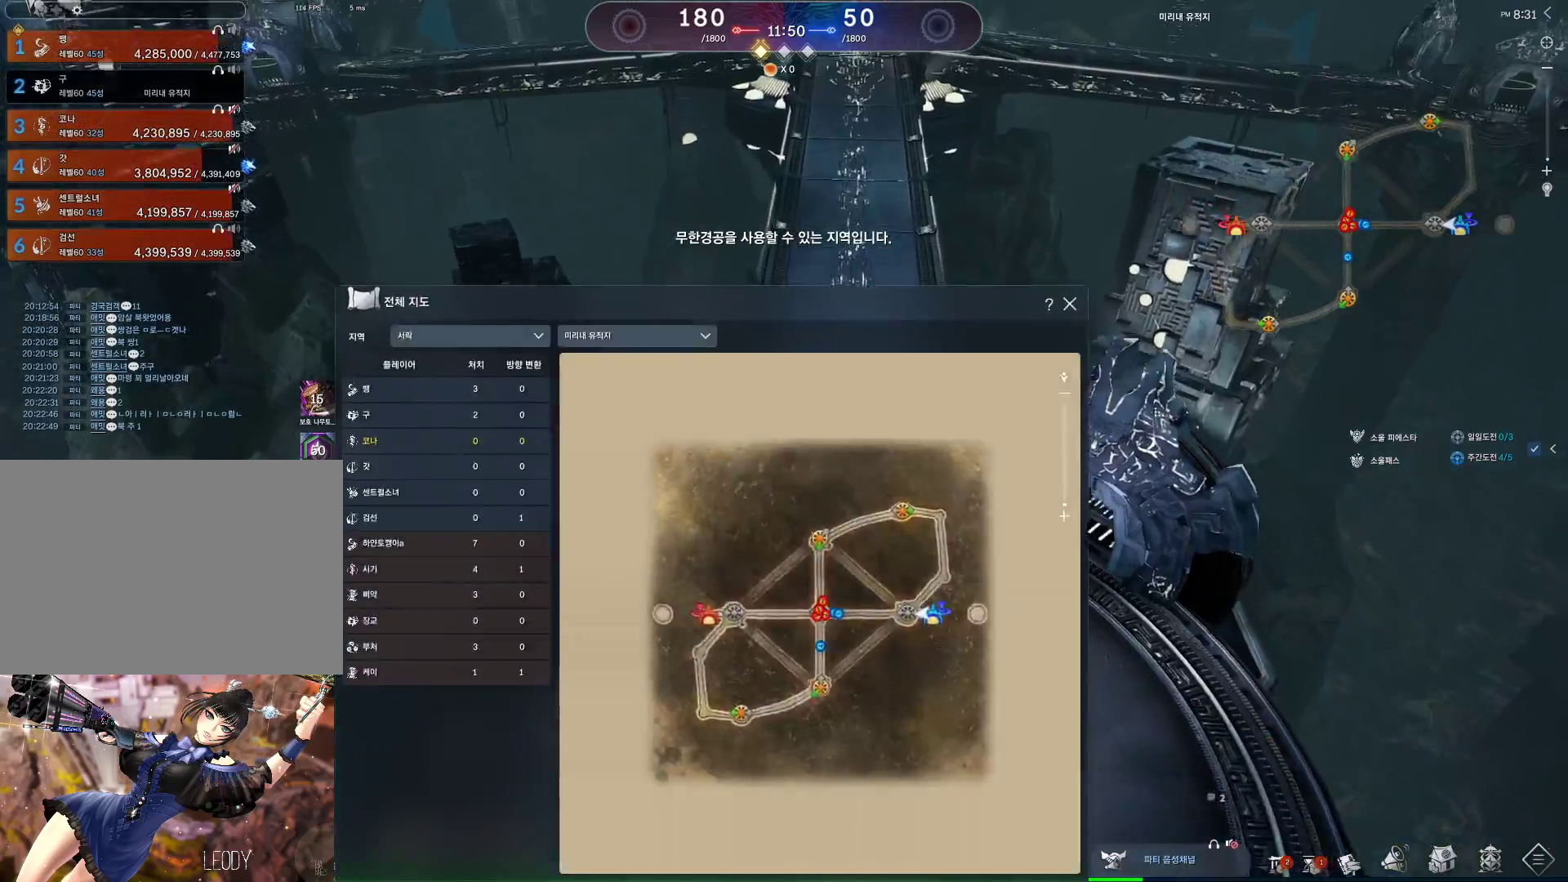
{"keys": ["w"], "mouse": [], "events": [[33, "d", "up"], [33, "m", "down"], [67, "mouse_left", "up"], [133, "mouse_right", "up"], [167, "m", "up"]]}
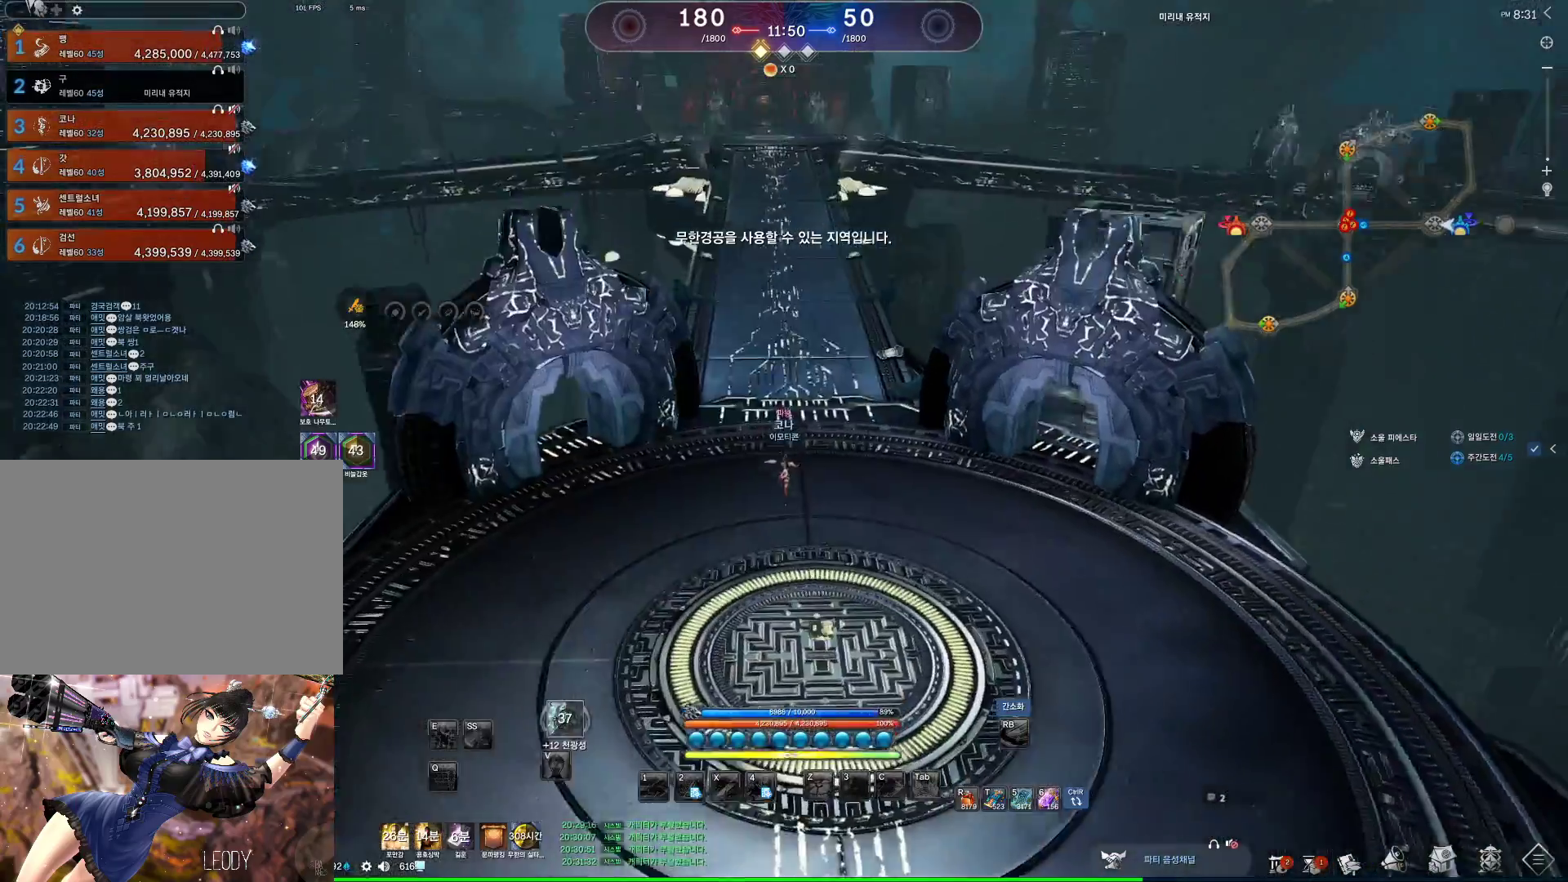
{"keys": ["space", "w"], "mouse": [], "events": [[367, "space", "down"]]}
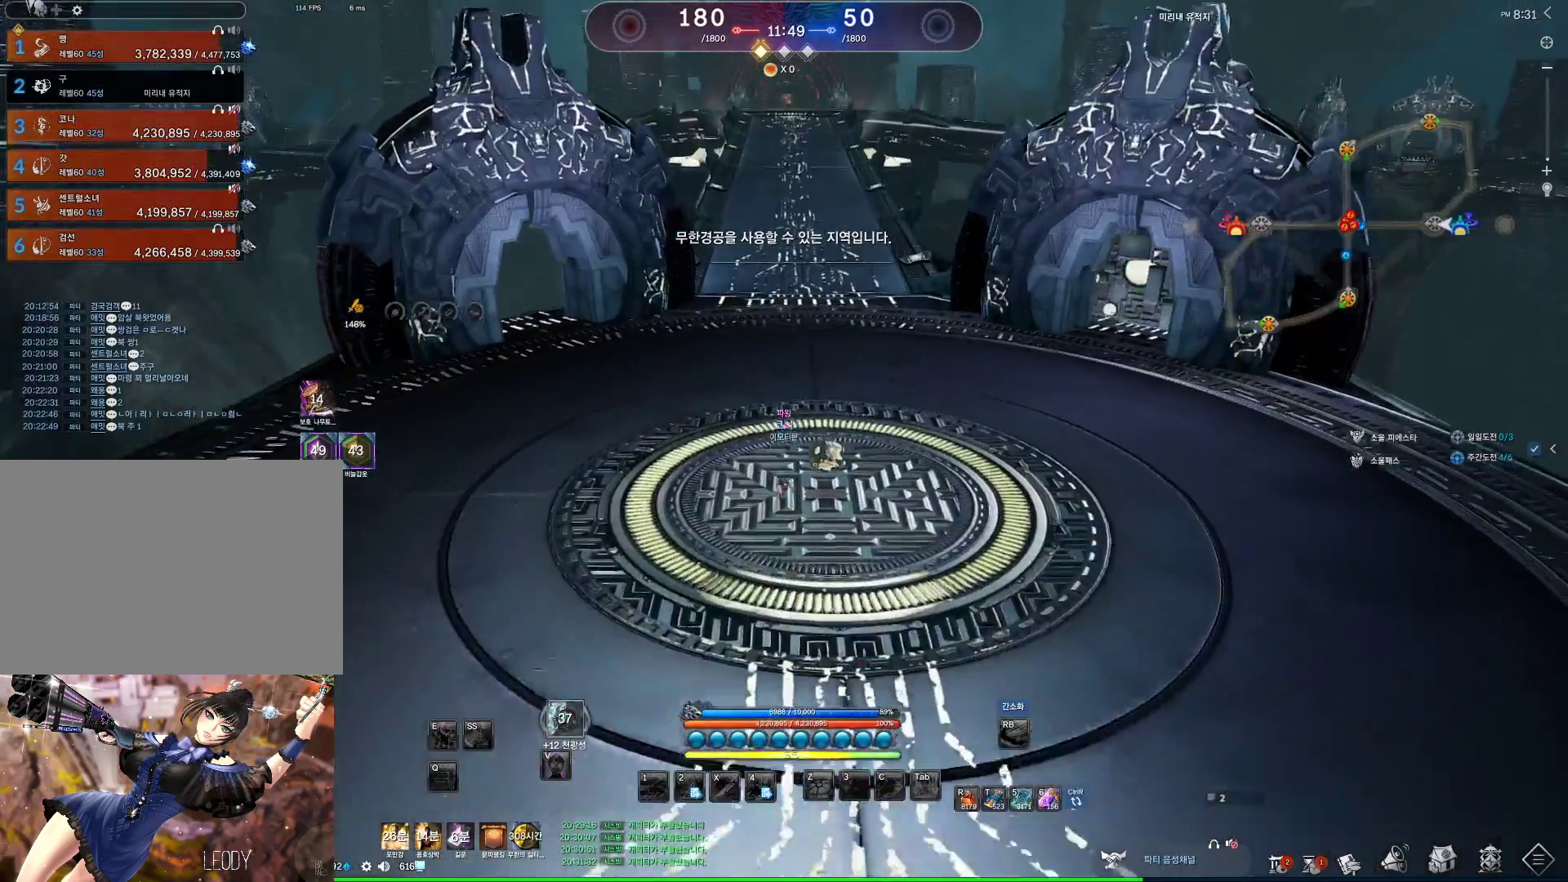
{"keys": ["alt", "w"], "mouse": [], "events": [[33, "space", "up"], [267, "d", "down"], [300, "alt", "down"], [467, "d", "up"]]}
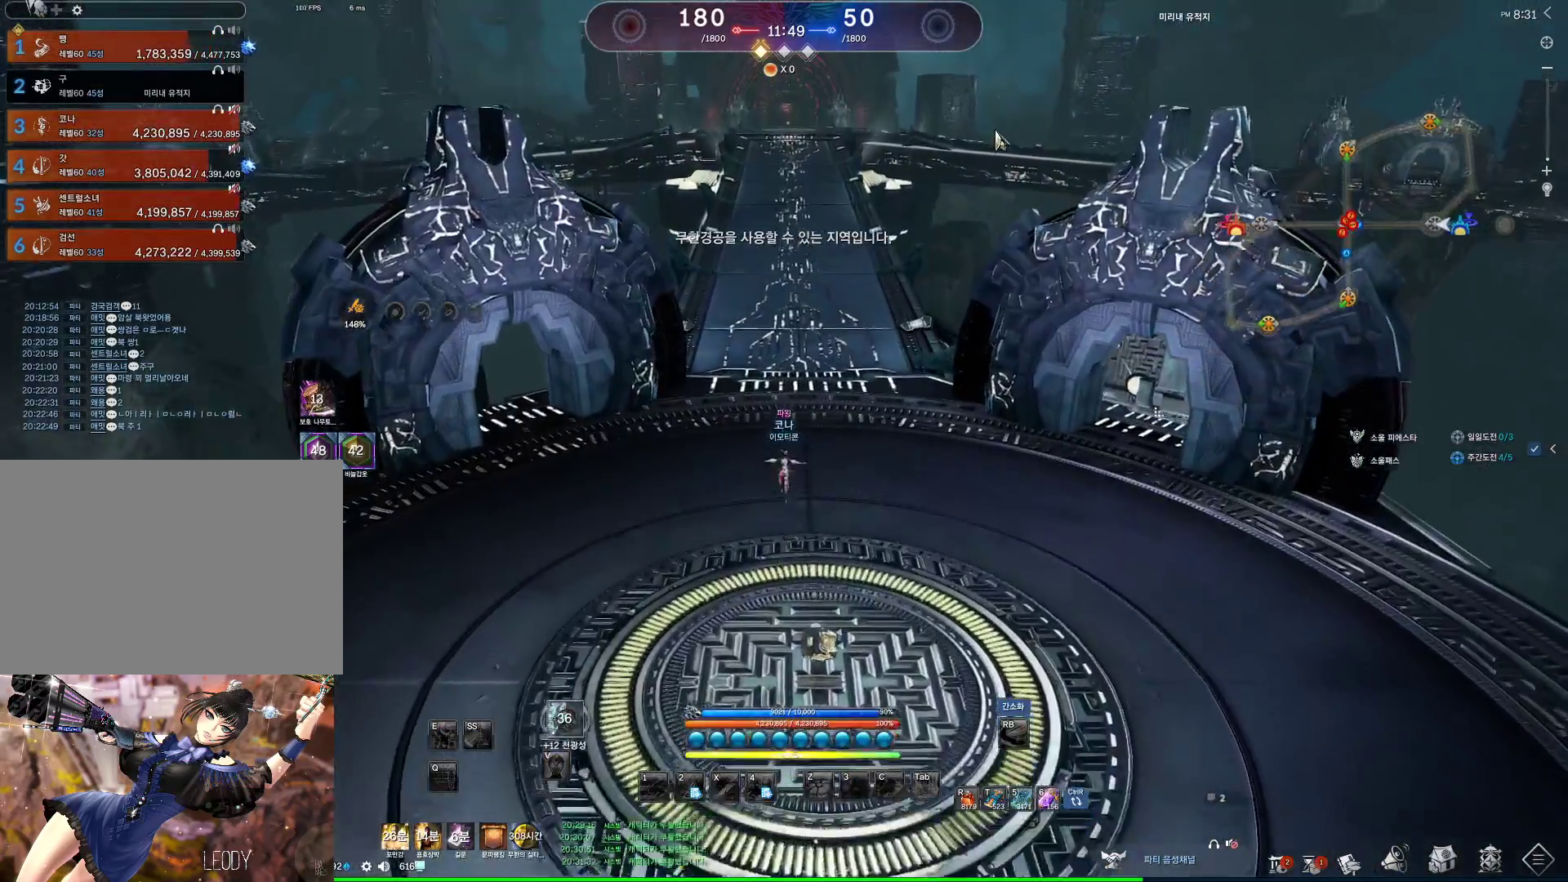
{"keys": ["alt", "w"], "mouse": [], "events": []}
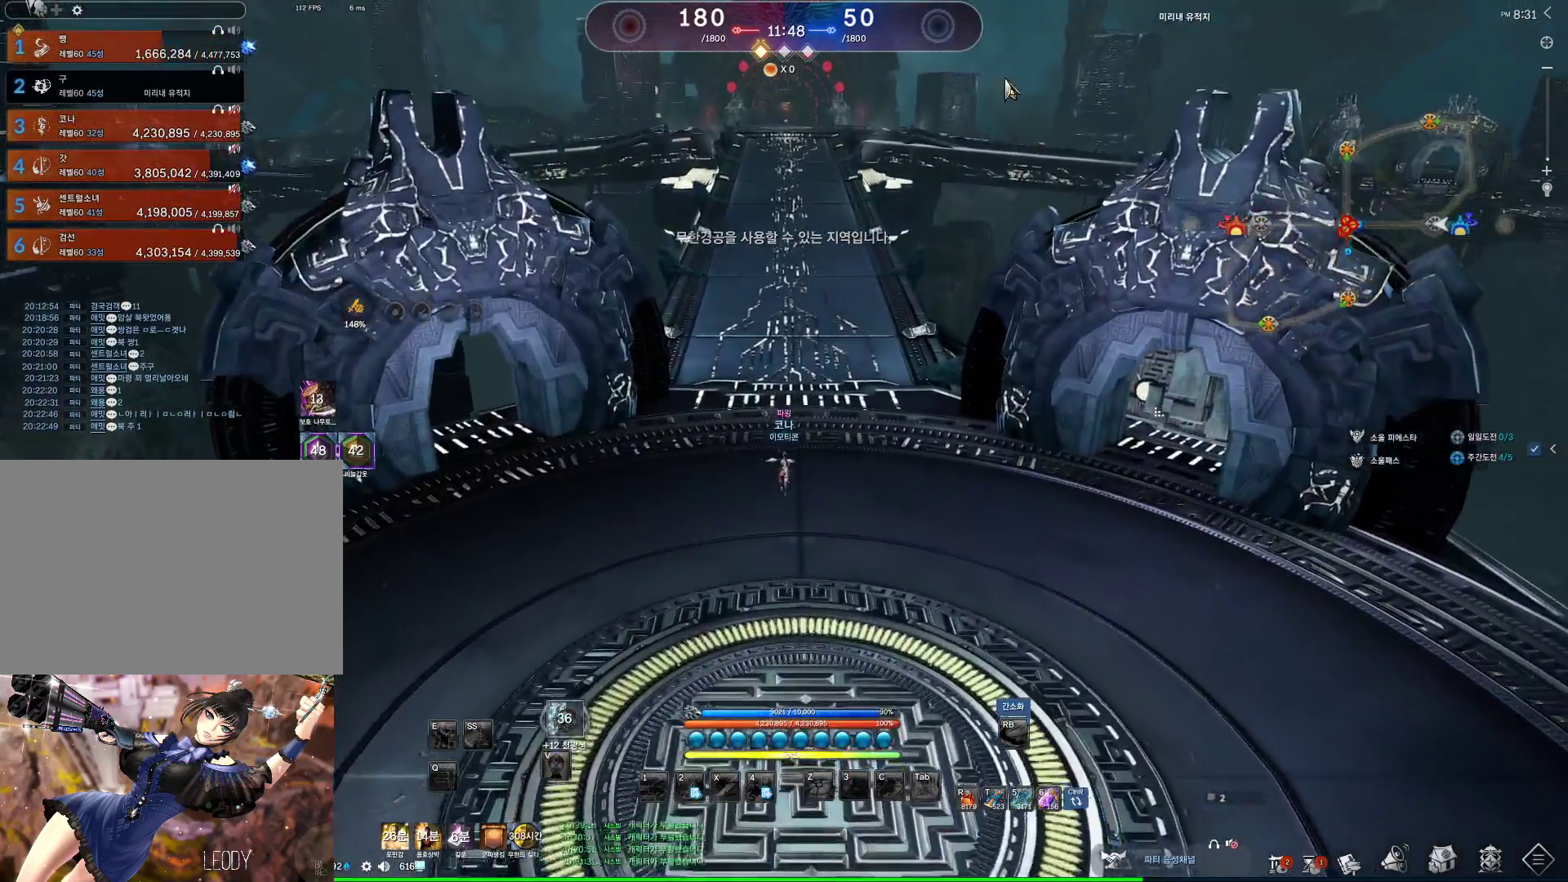
{"keys": ["alt", "w"], "mouse": ["right"], "events": [[33, "mouse_left", "down"], [33, "mouse_right", "down"], [233, "mouse_left", "up"], [233, "mouse_right", "up"], [367, "mouse_right", "down"], [433, "mouse_left", "down"], [500, "mouse_left", "up"]]}
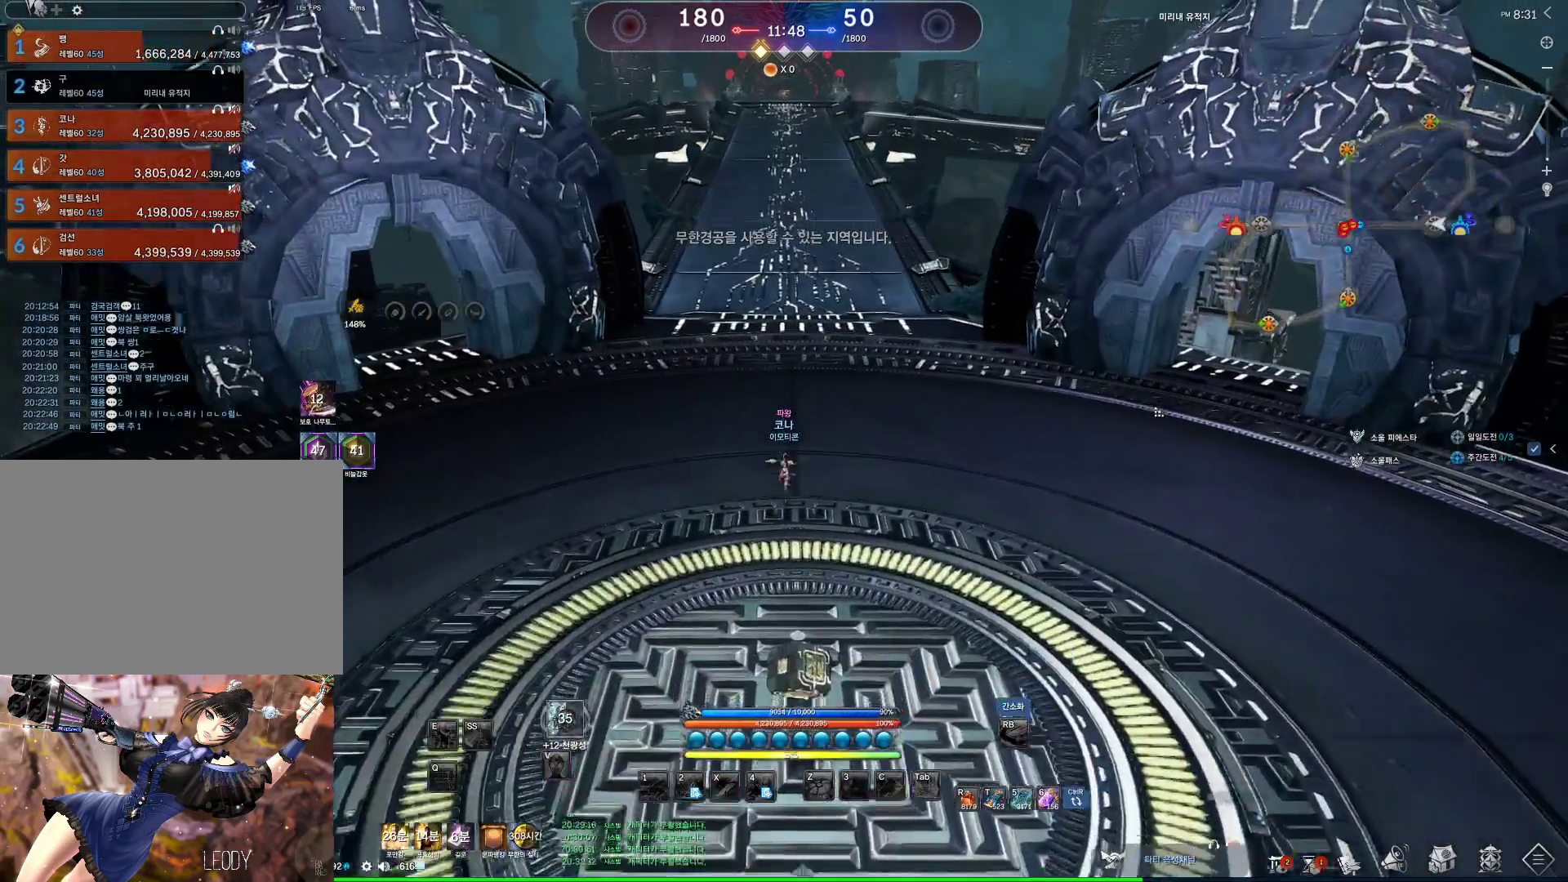
{"keys": ["alt", "w"], "mouse": ["right"], "events": [[67, "mouse_right", "up"], [400, "mouse_left", "down"], [400, "mouse_right", "down"], [467, "mouse_left", "up"]]}
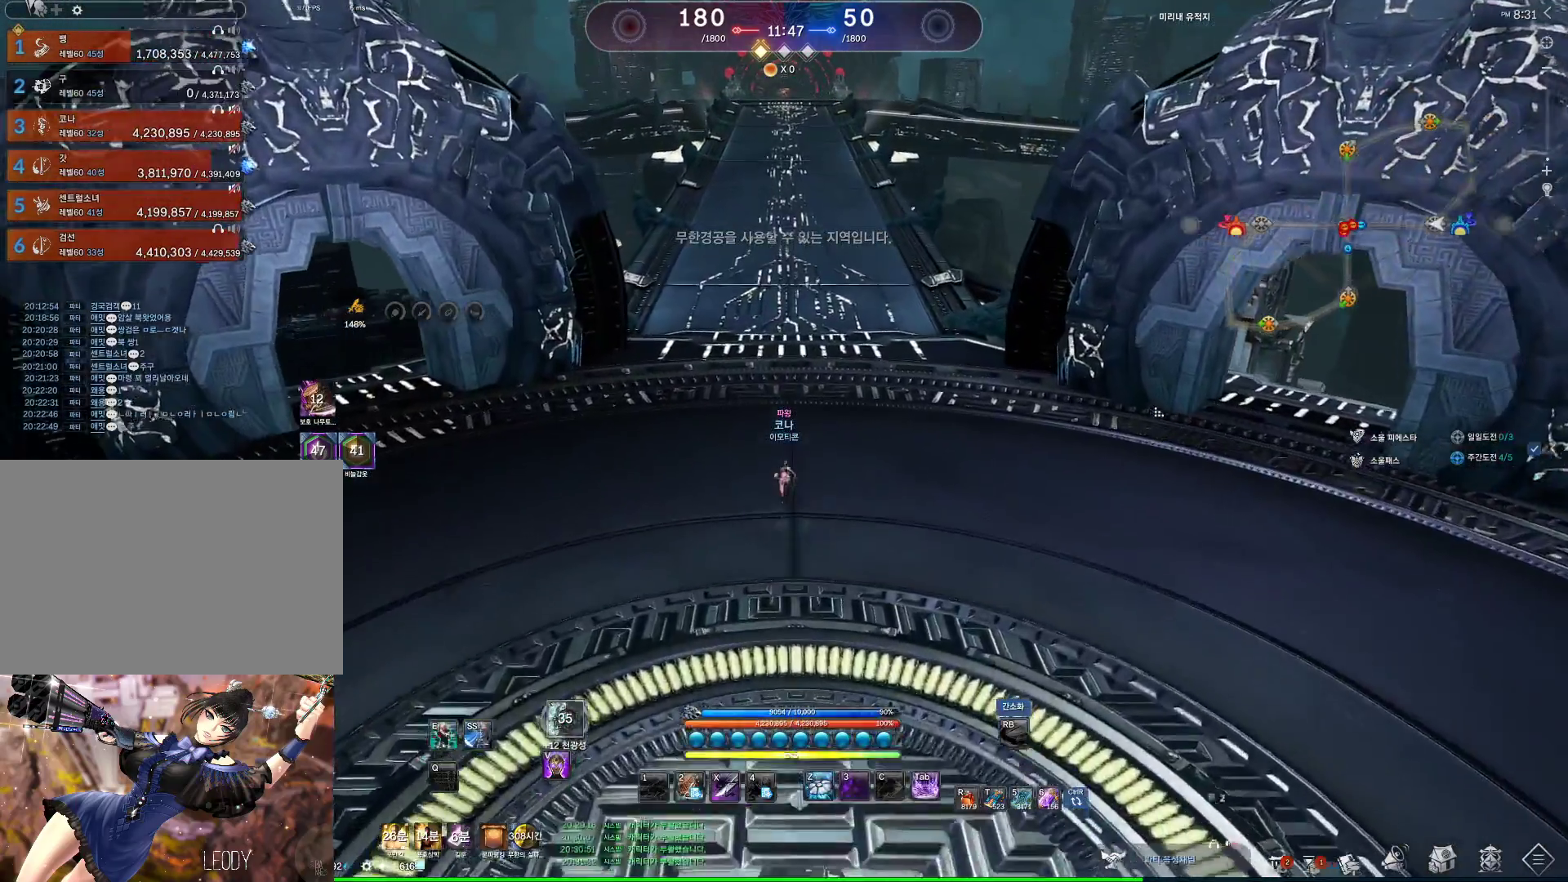
{"keys": ["w"], "mouse": [], "events": [[33, "alt", "up"], [33, "mouse_right", "up"], [167, "space", "down"], [233, "d", "down"], [267, "space", "up"], [367, "m", "down"], [400, "d", "up"], [500, "m", "up"]]}
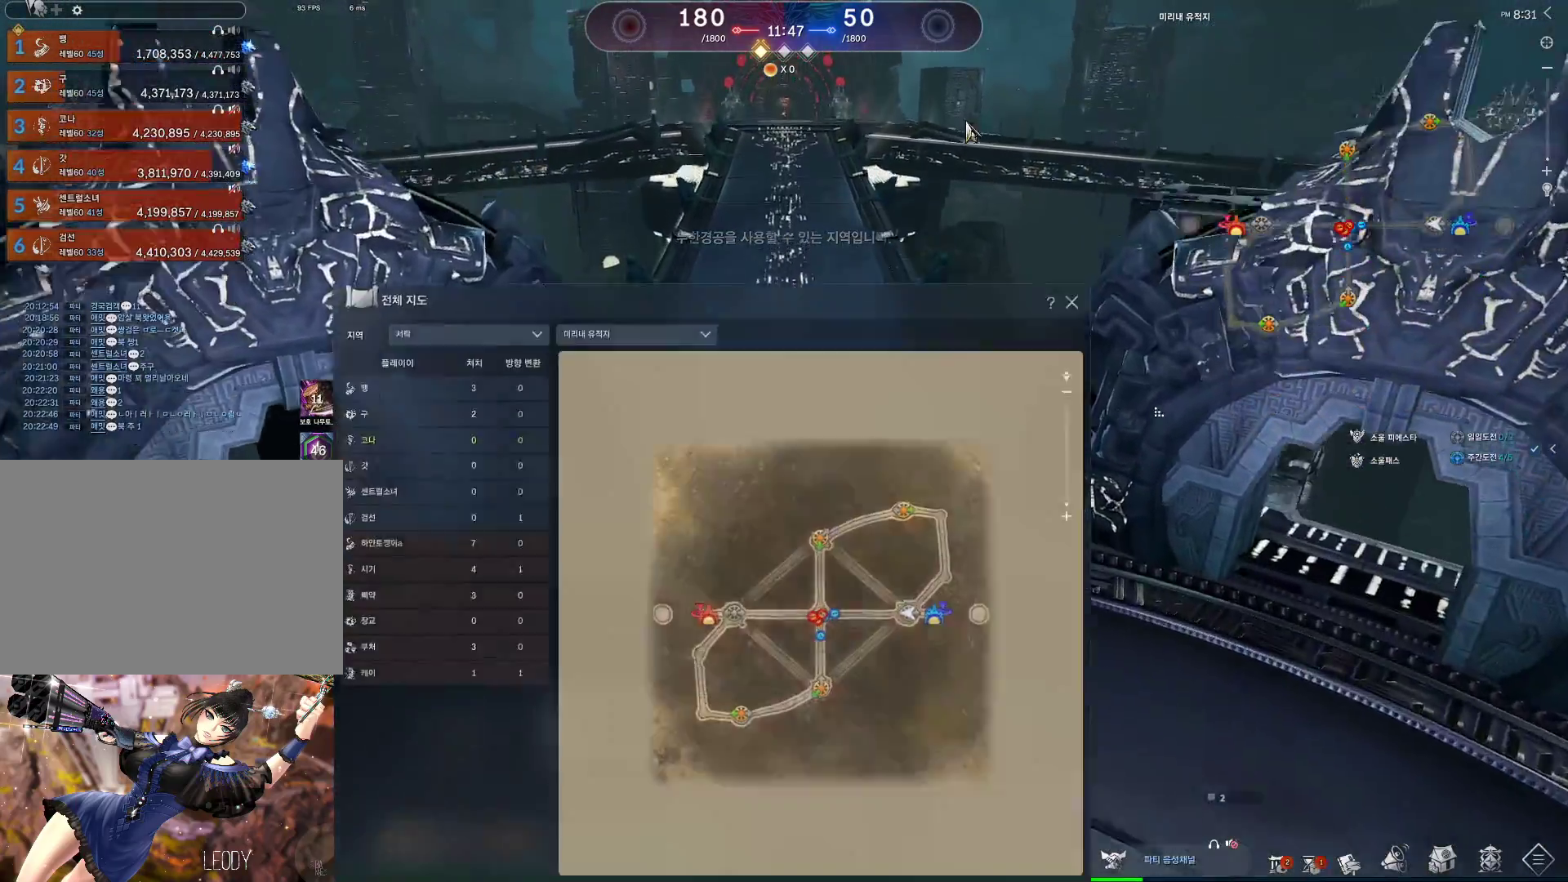
{"keys": ["w"], "mouse": [], "events": [[267, "mouse_left", "down"], [333, "mouse_right", "down"], [433, "mouse_left", "up"], [433, "mouse_right", "up"]]}
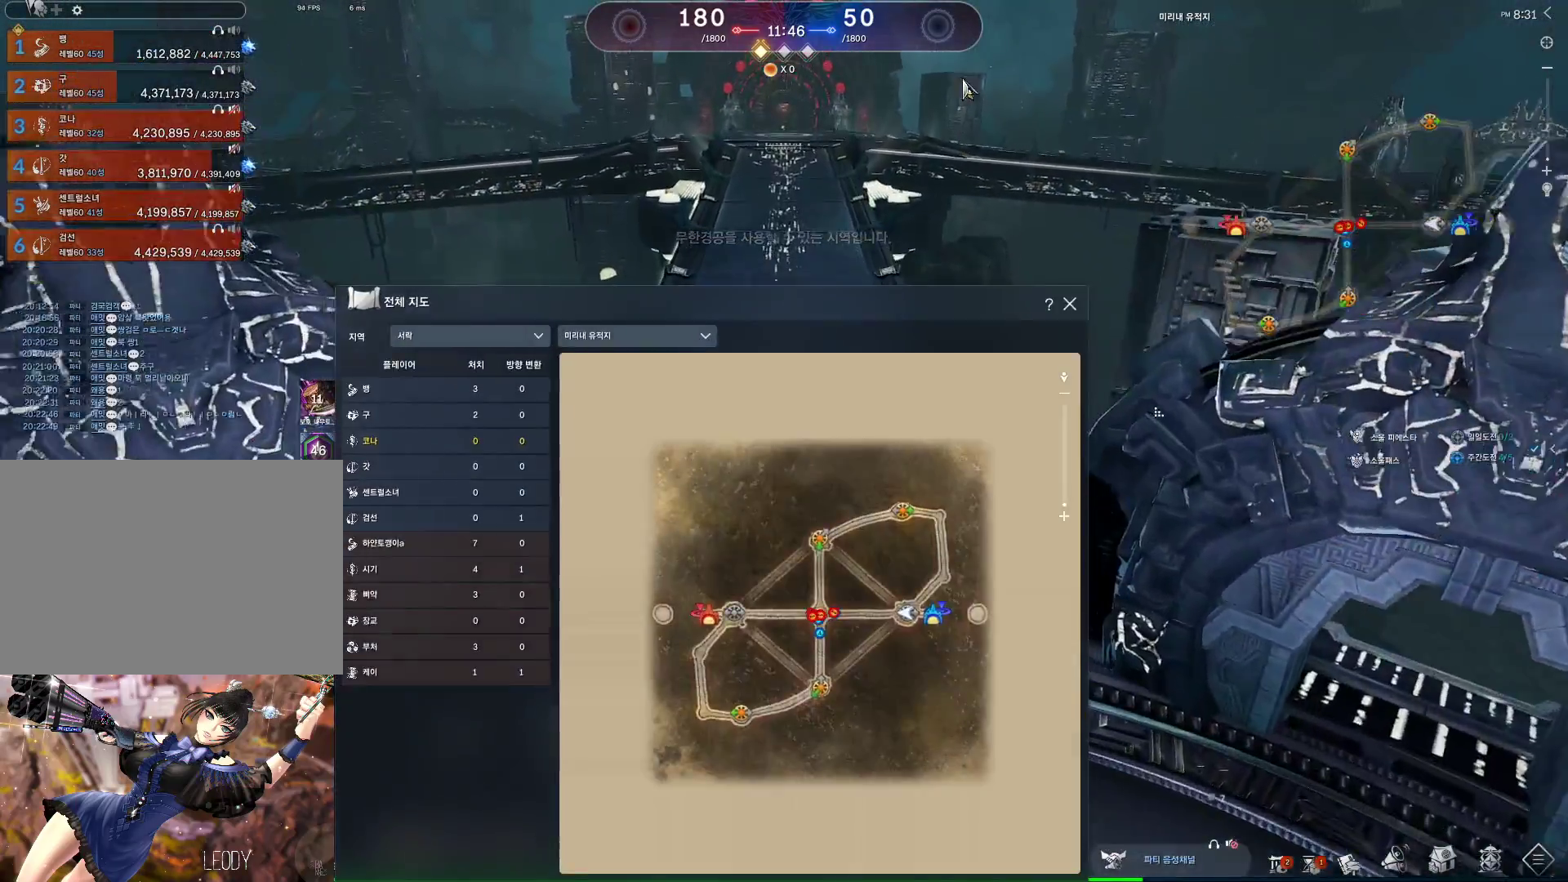
{"keys": ["w"], "mouse": [], "events": [[100, "mouse_left", "down"], [100, "mouse_right", "down"], [267, "mouse_left", "up"], [267, "mouse_right", "up"], [300, "m", "down"], [467, "m", "up"]]}
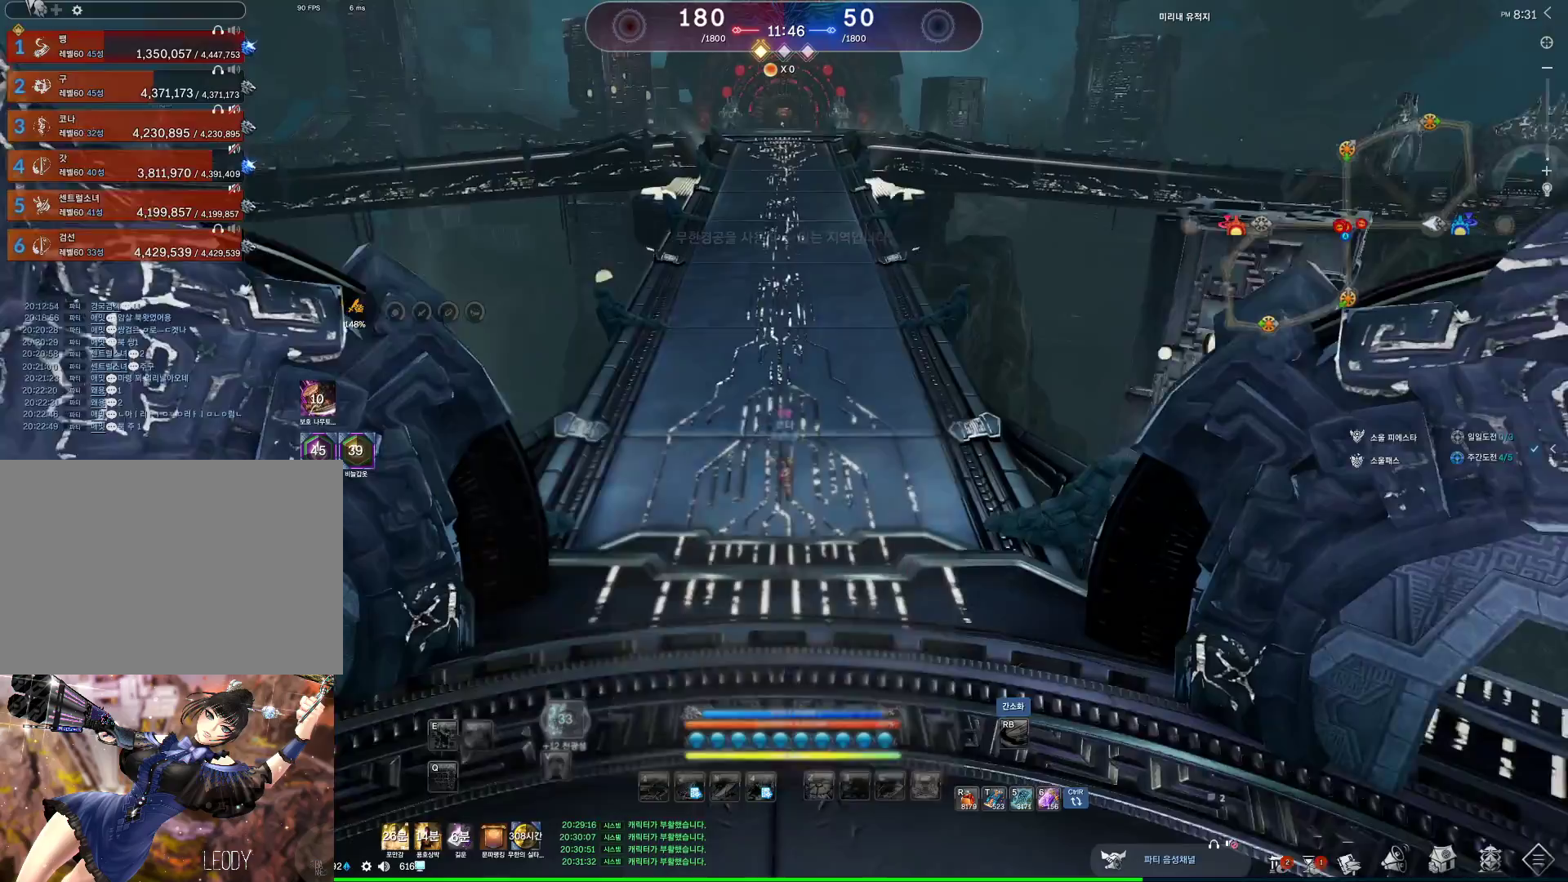
{"keys": ["alt", "w"], "mouse": [], "events": [[333, "alt", "down"]]}
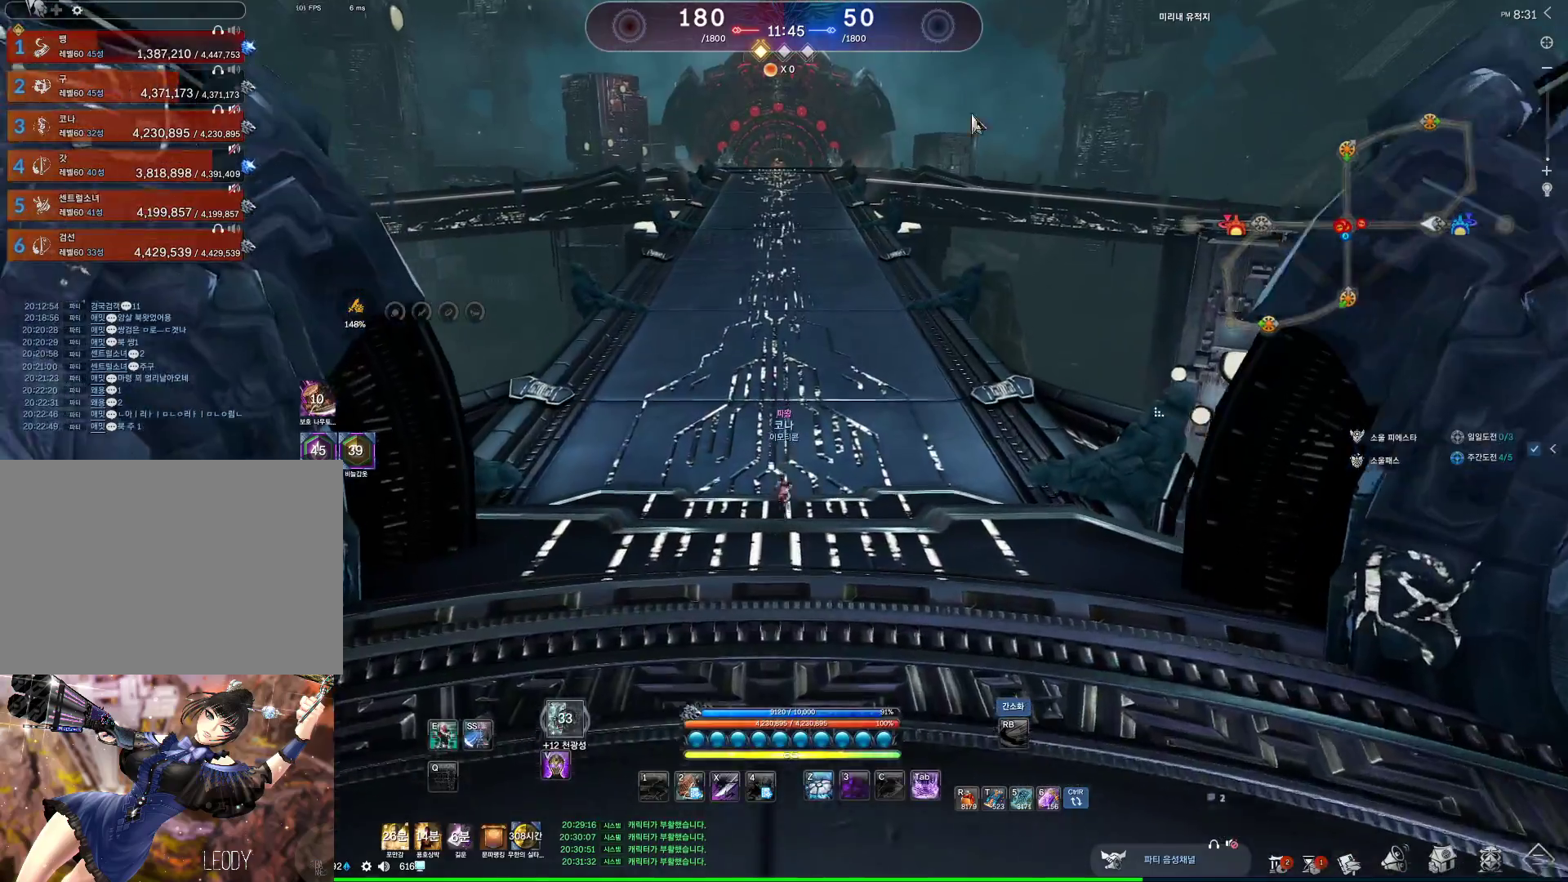
{"keys": ["space", "w"], "mouse": [], "events": [[133, "mouse_left", "down"], [133, "mouse_right", "down"], [233, "mouse_left", "up"], [267, "alt", "up"], [267, "mouse_right", "up"], [467, "space", "down"]]}
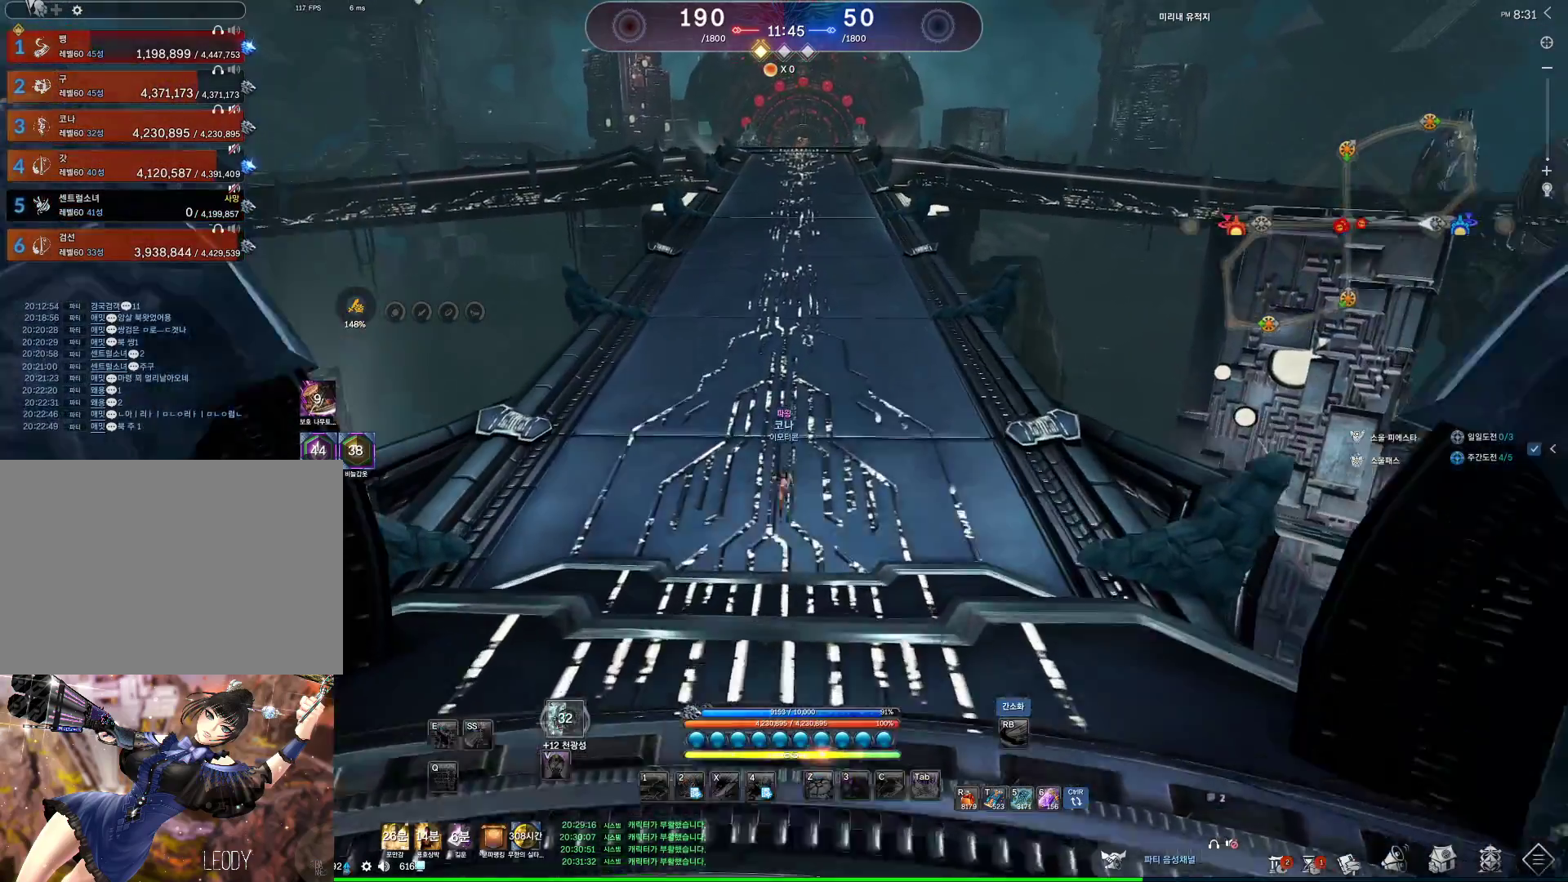
{"keys": ["w"], "mouse": [], "events": [[67, "d", "down"], [67, "space", "up"], [100, "a", "down"], [167, "d", "up"], [267, "a", "up"]]}
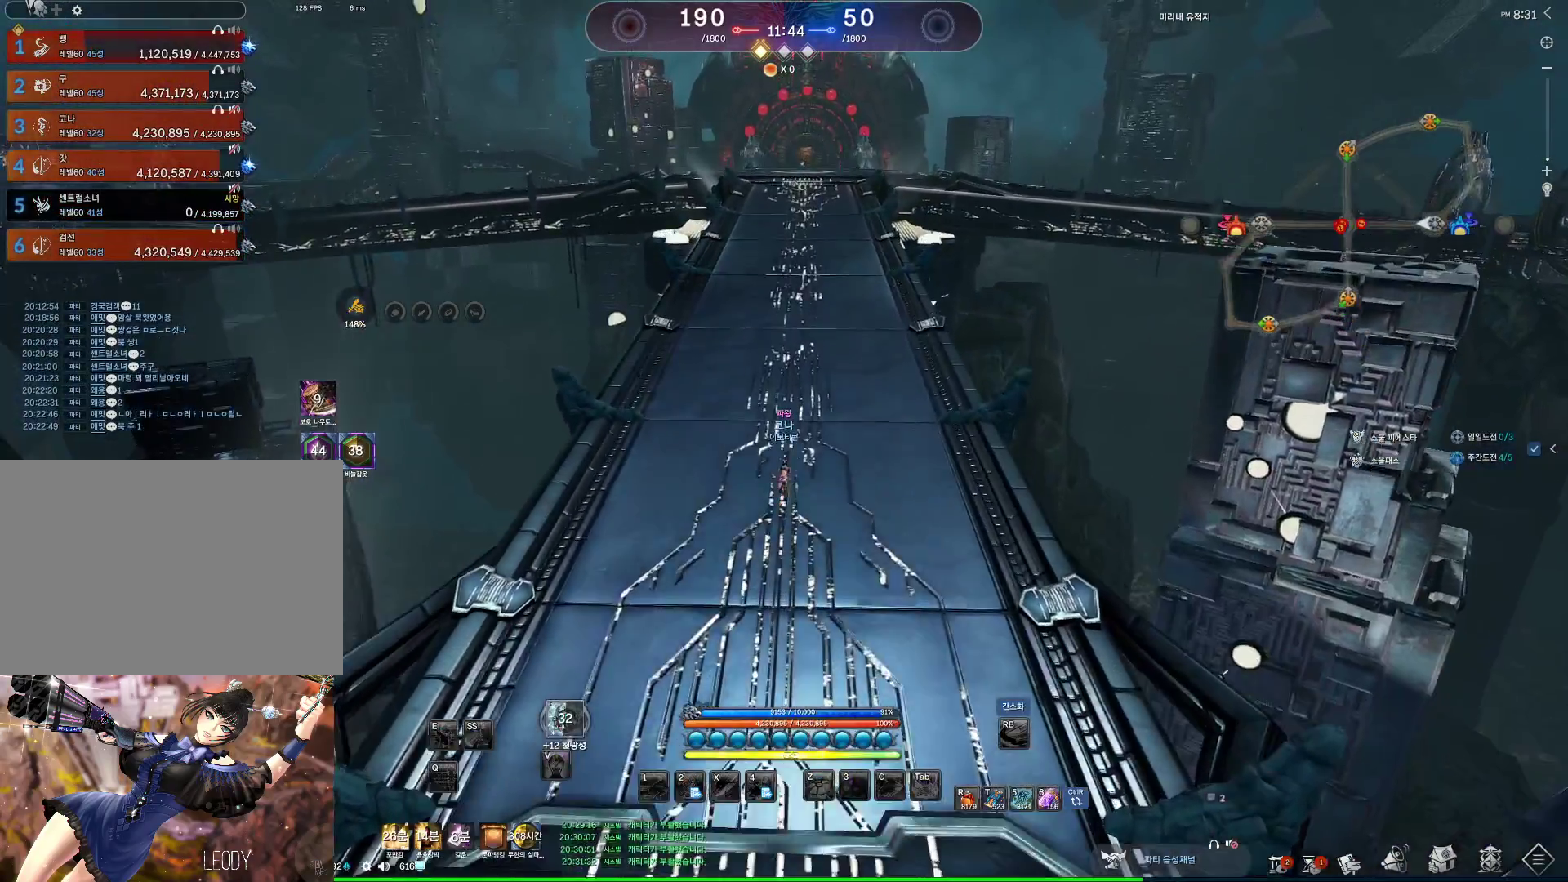
{"keys": ["w"], "mouse": [], "events": [[233, "mouse_left", "down"], [233, "mouse_right", "down"], [300, "mouse_right", "up"], [367, "mouse_left", "up"]]}
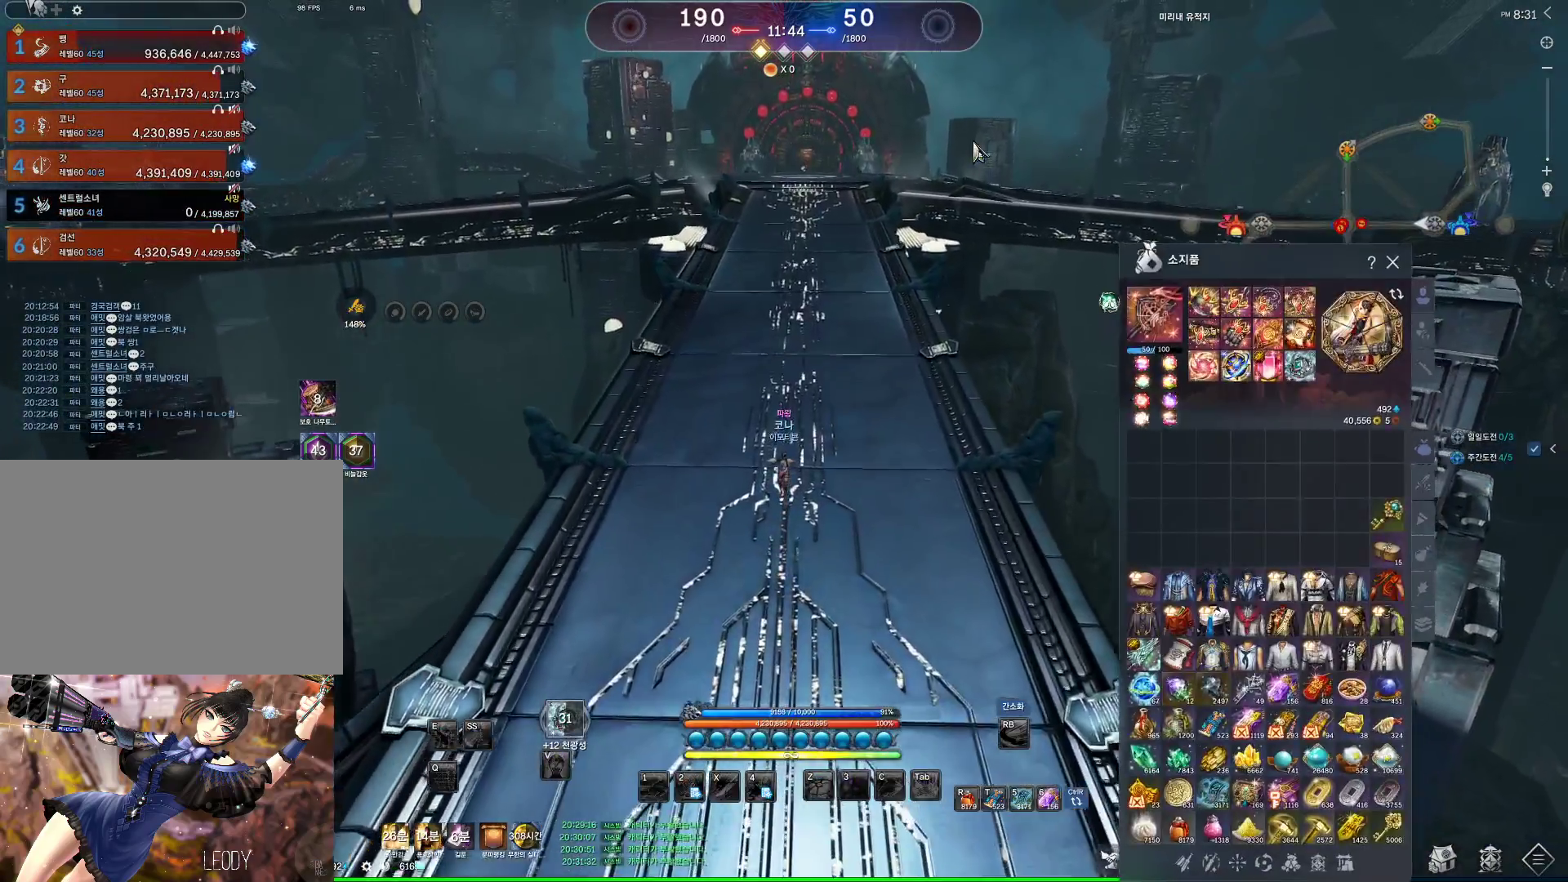
{"keys": ["w"], "mouse": ["left"], "events": [[433, "mouse_left", "down"], [433, "mouse_right", "down"], [500, "mouse_right", "up"]]}
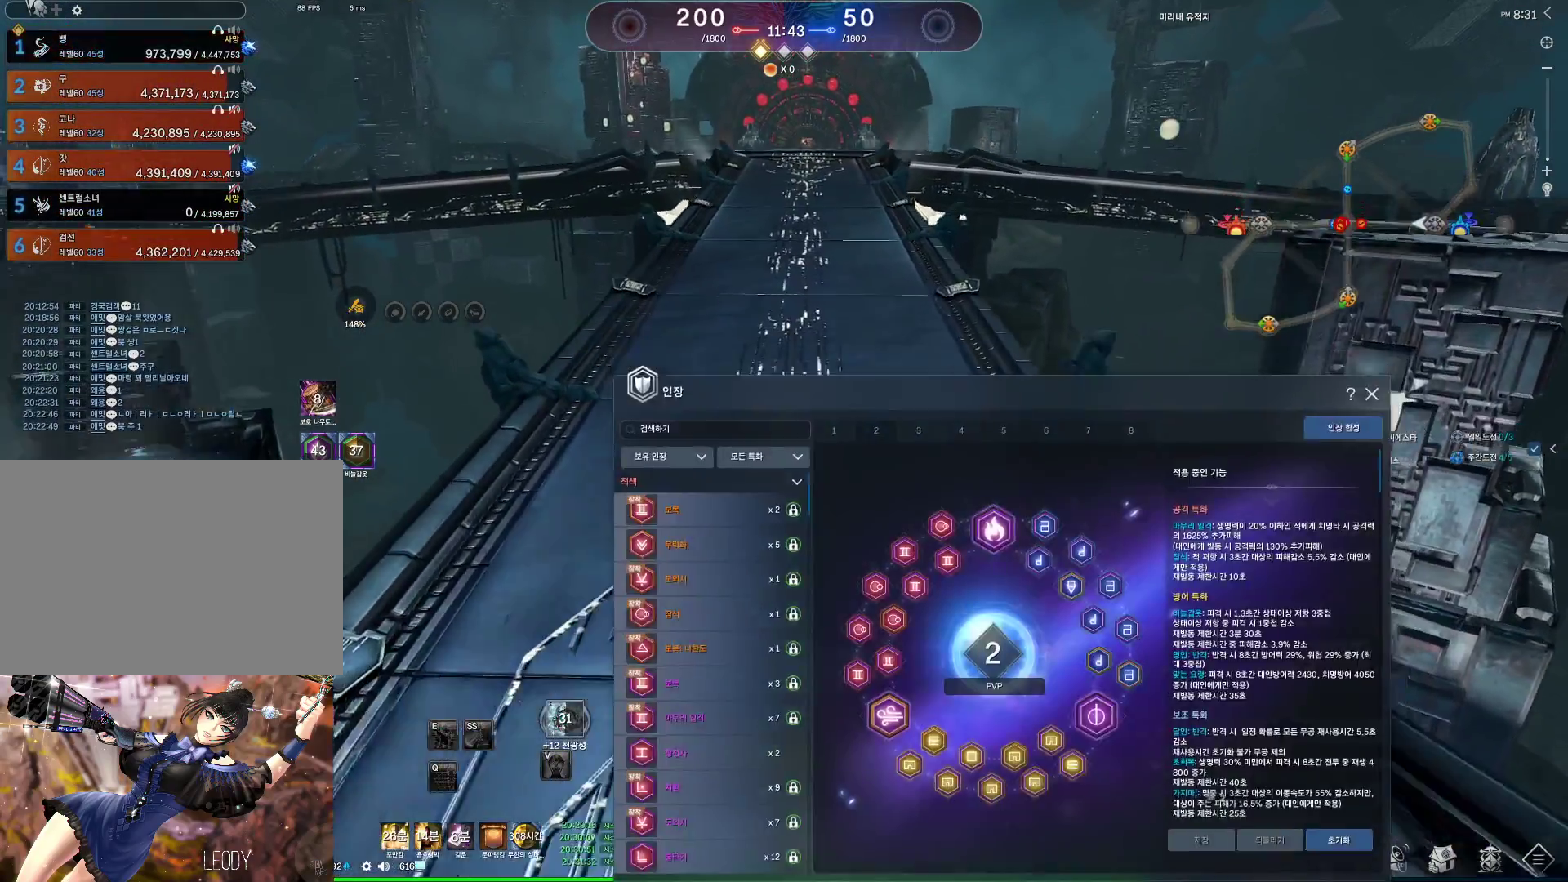
{"keys": ["w"], "mouse": [], "events": [[67, "mouse_left", "up"]]}
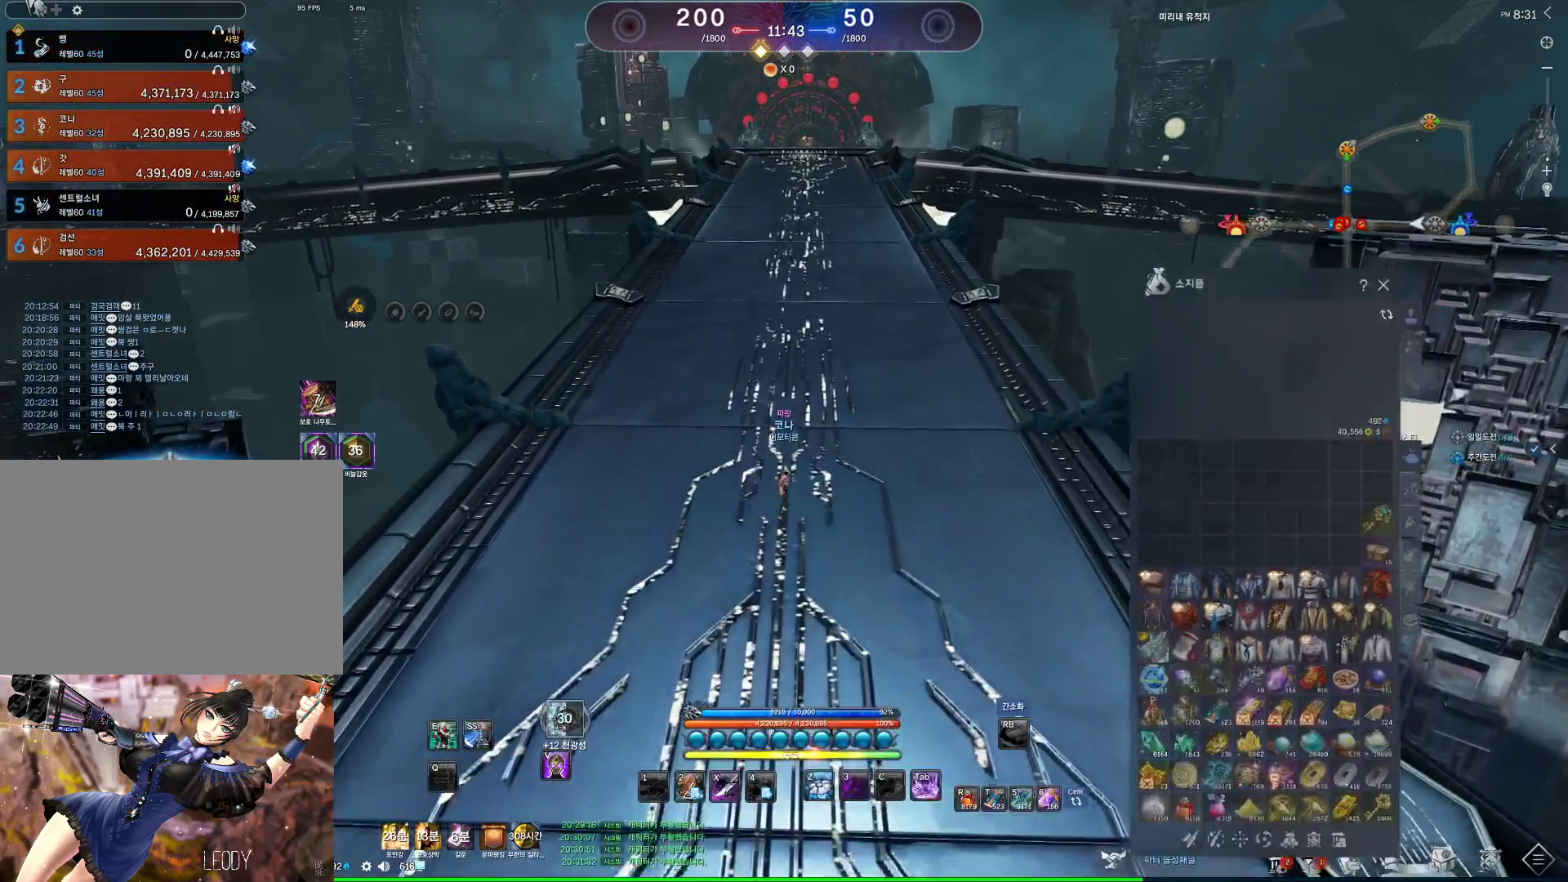
{"keys": ["w"], "mouse": [], "events": []}
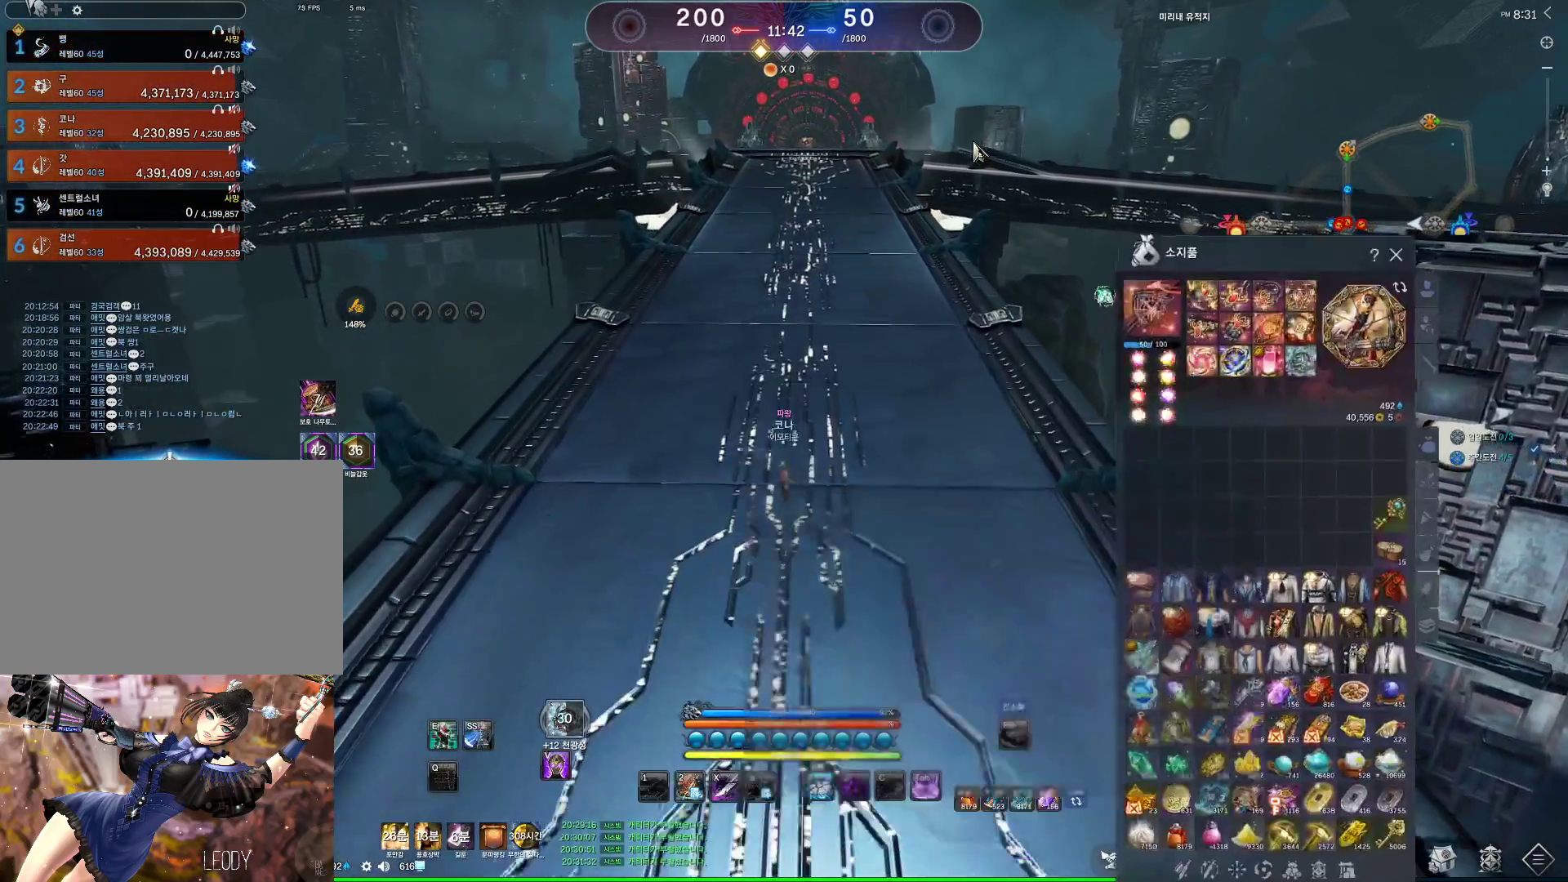
{"keys": ["w"], "mouse": [], "events": []}
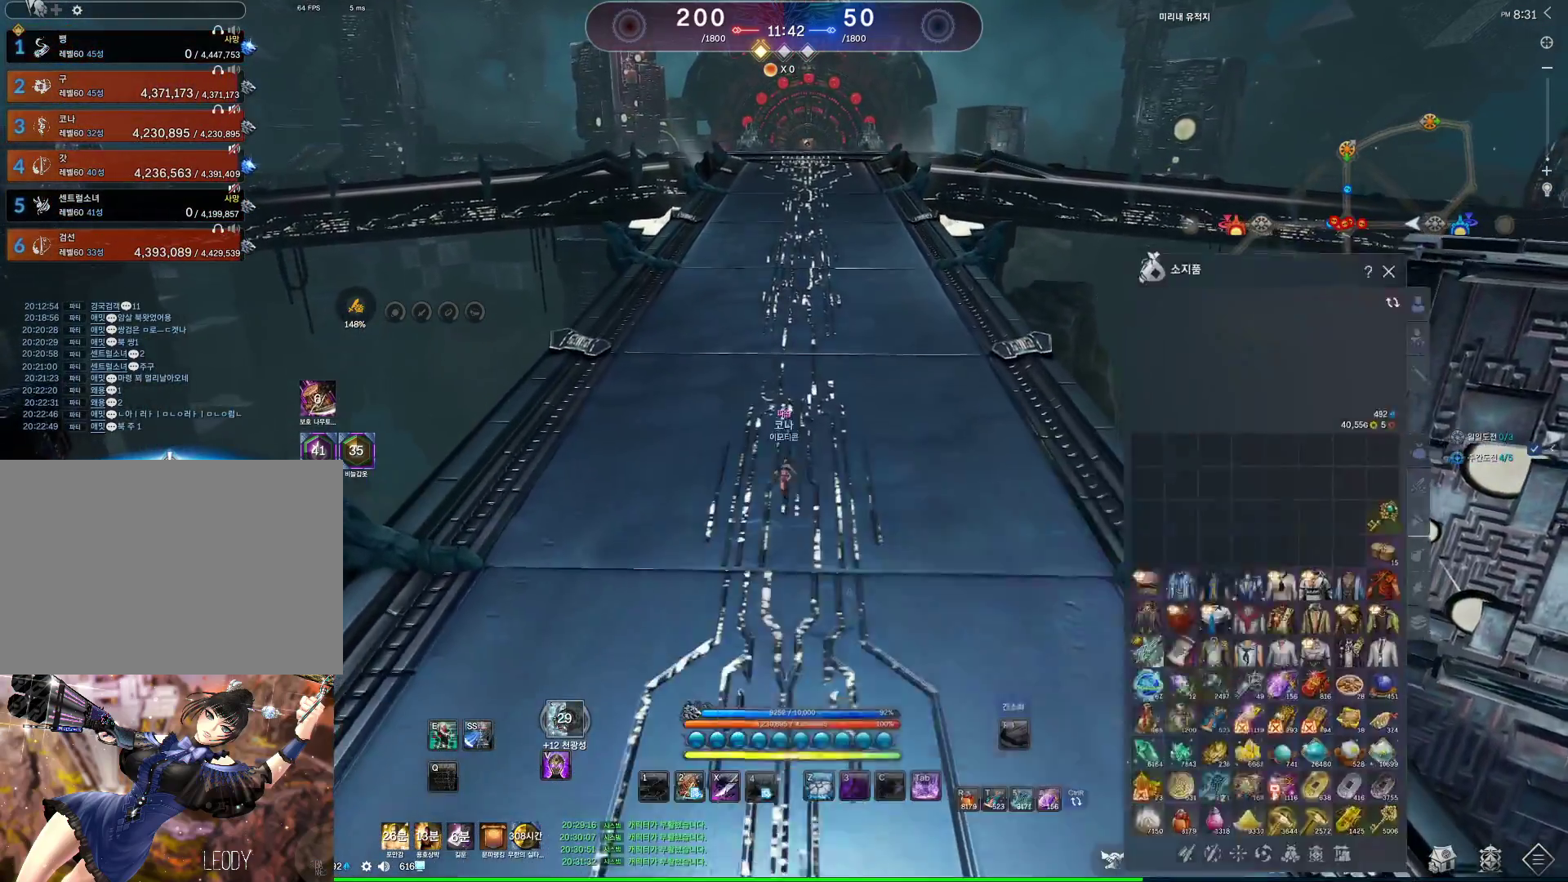
{"keys": ["w"], "mouse": [], "events": []}
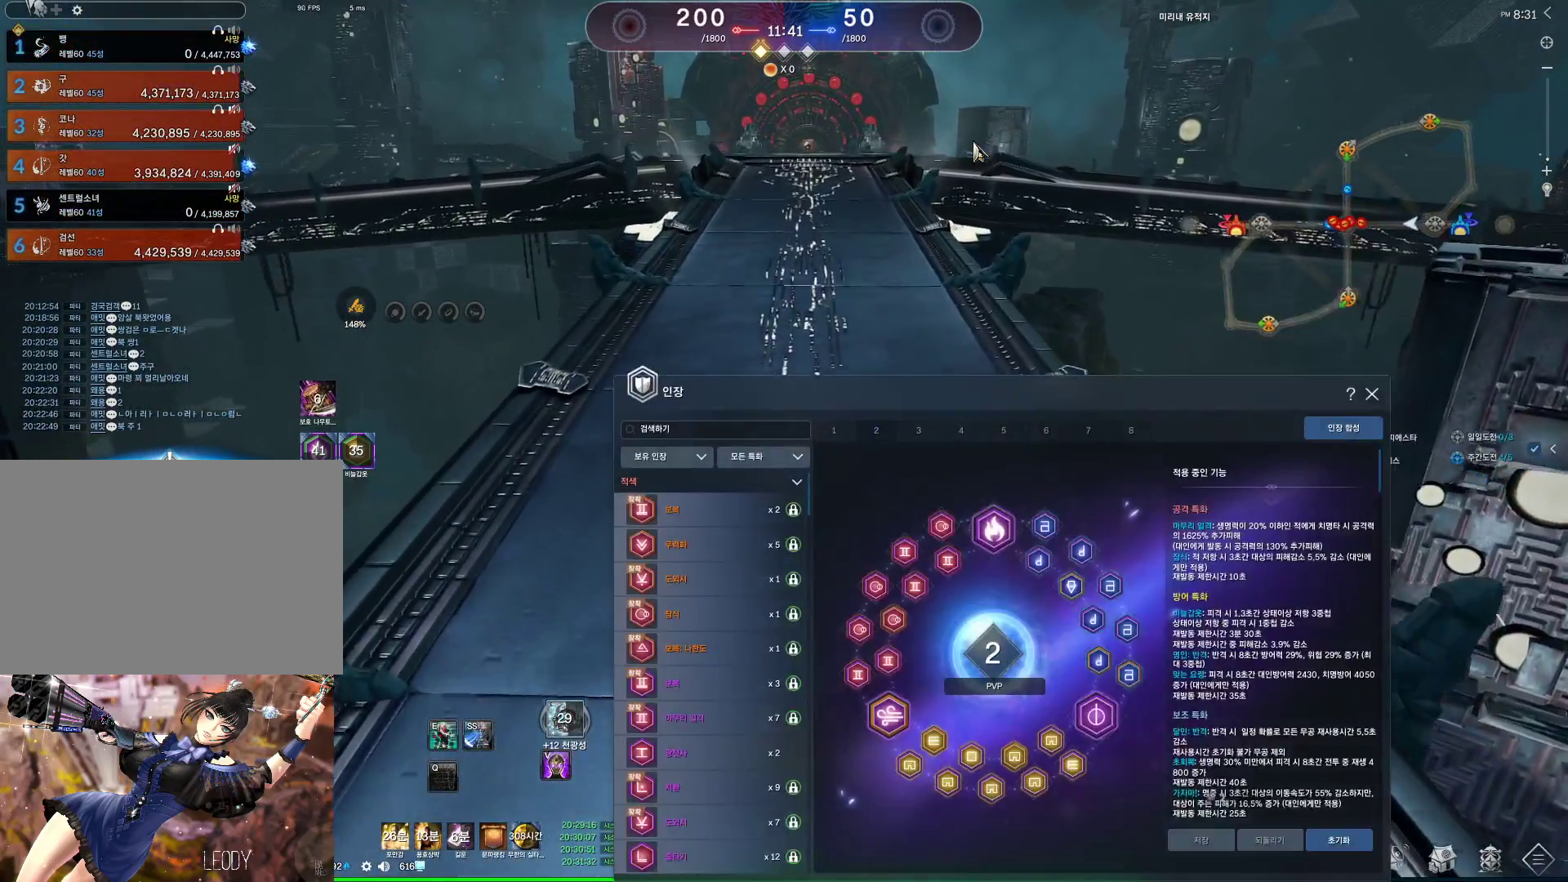
{"keys": ["space", "w"], "mouse": [], "events": [[400, "space", "down"]]}
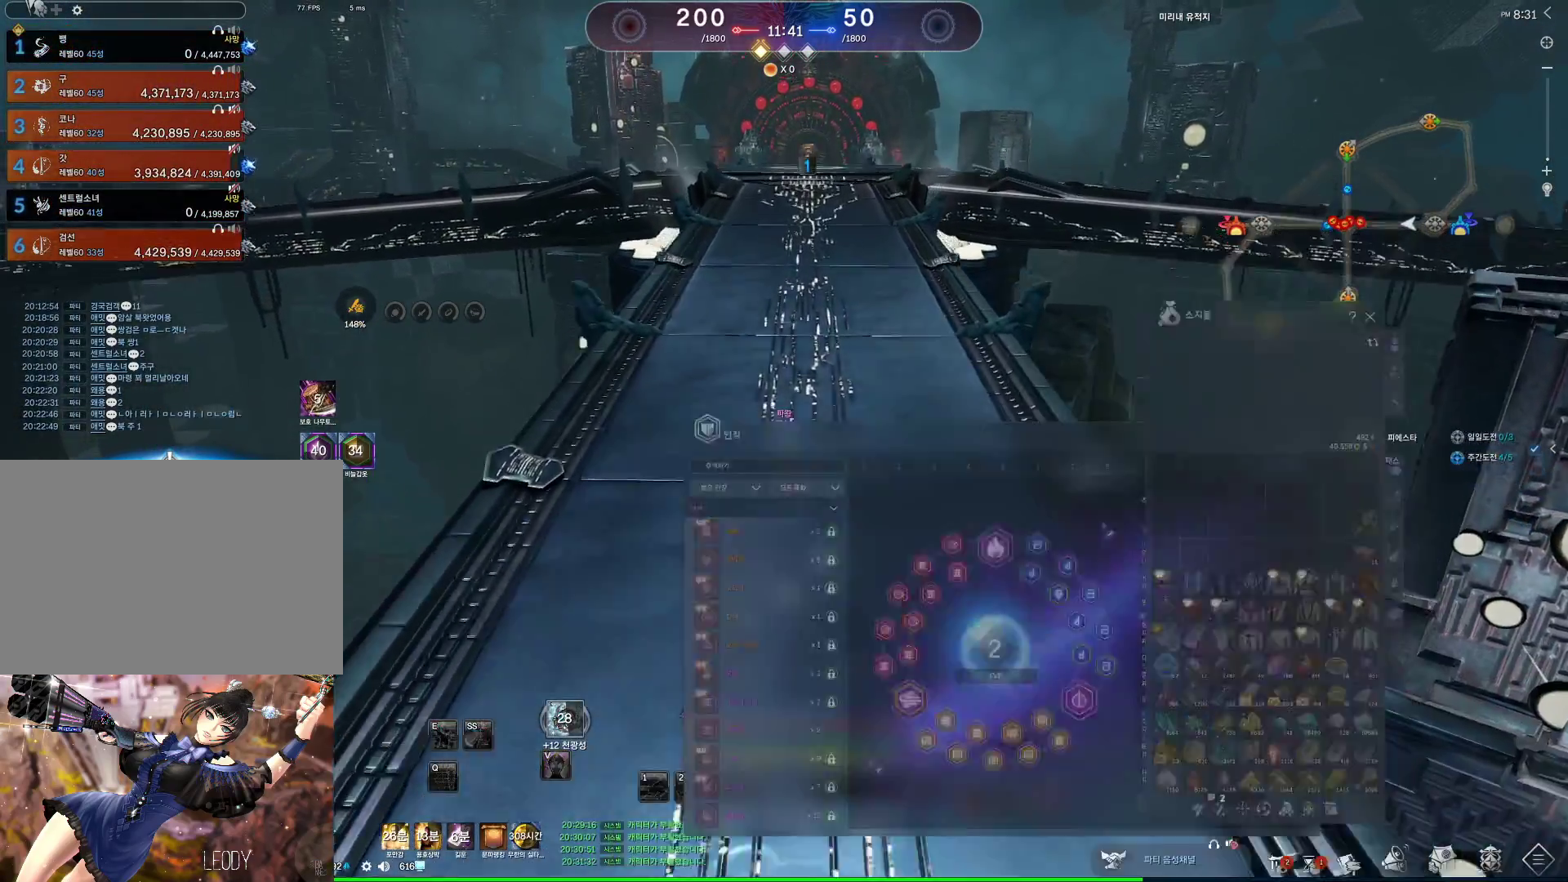
{"keys": ["m", "w"], "mouse": [], "events": [[33, "d", "down"], [33, "space", "up"], [200, "mouse_left", "down"], [200, "mouse_right", "down"], [267, "d", "up"], [333, "mouse_left", "up"], [333, "mouse_right", "up"], [367, "m", "down"]]}
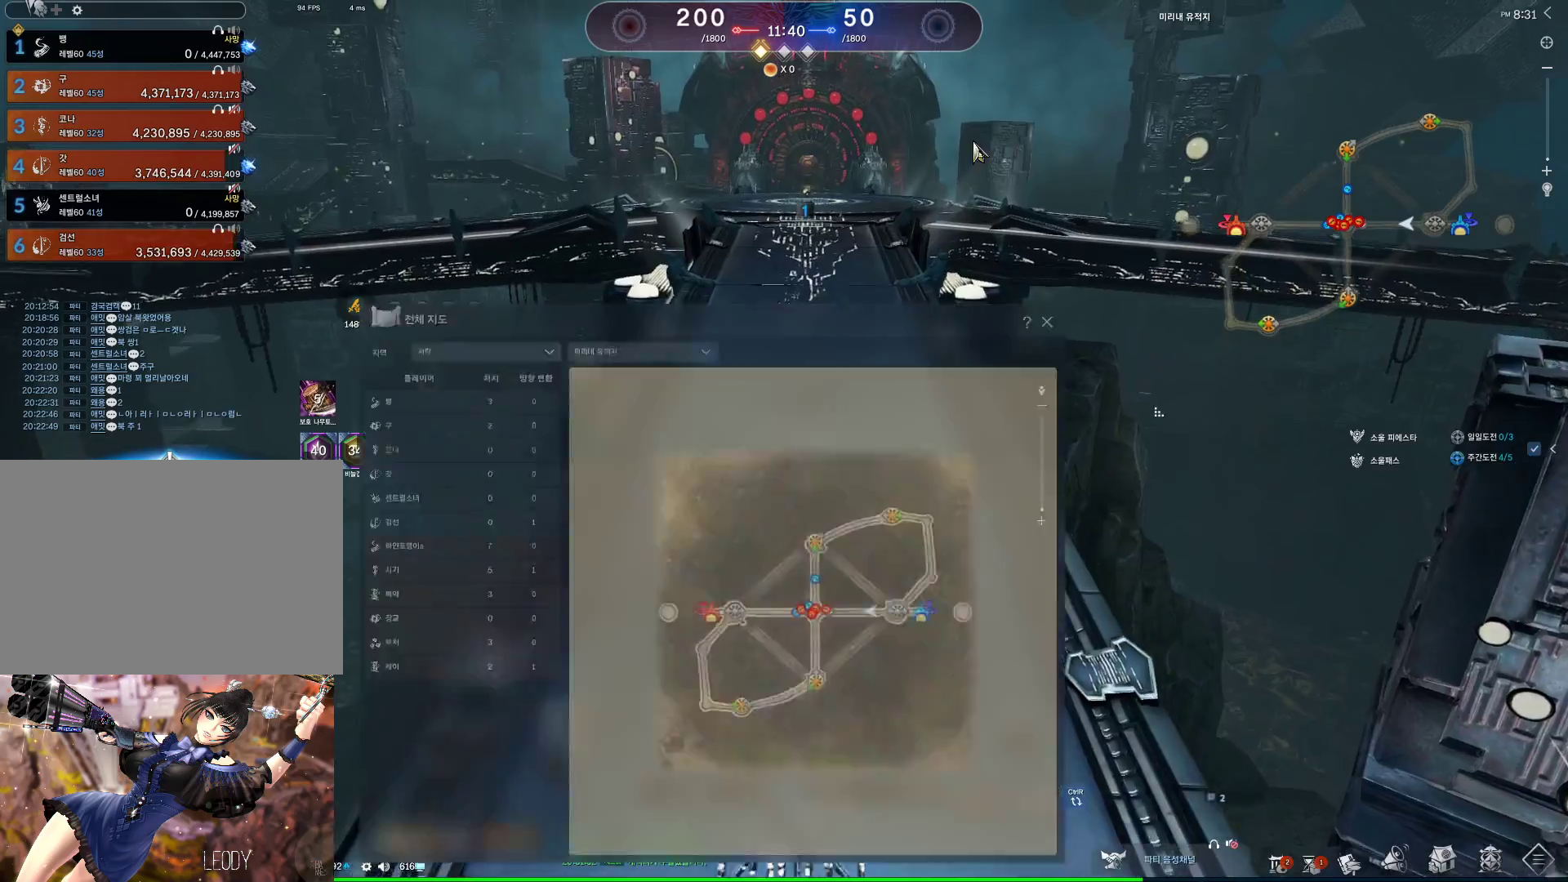
{"keys": ["d", "w"], "mouse": [], "events": [[33, "m", "up"], [167, "m", "down"], [300, "d", "down"], [333, "m", "up"]]}
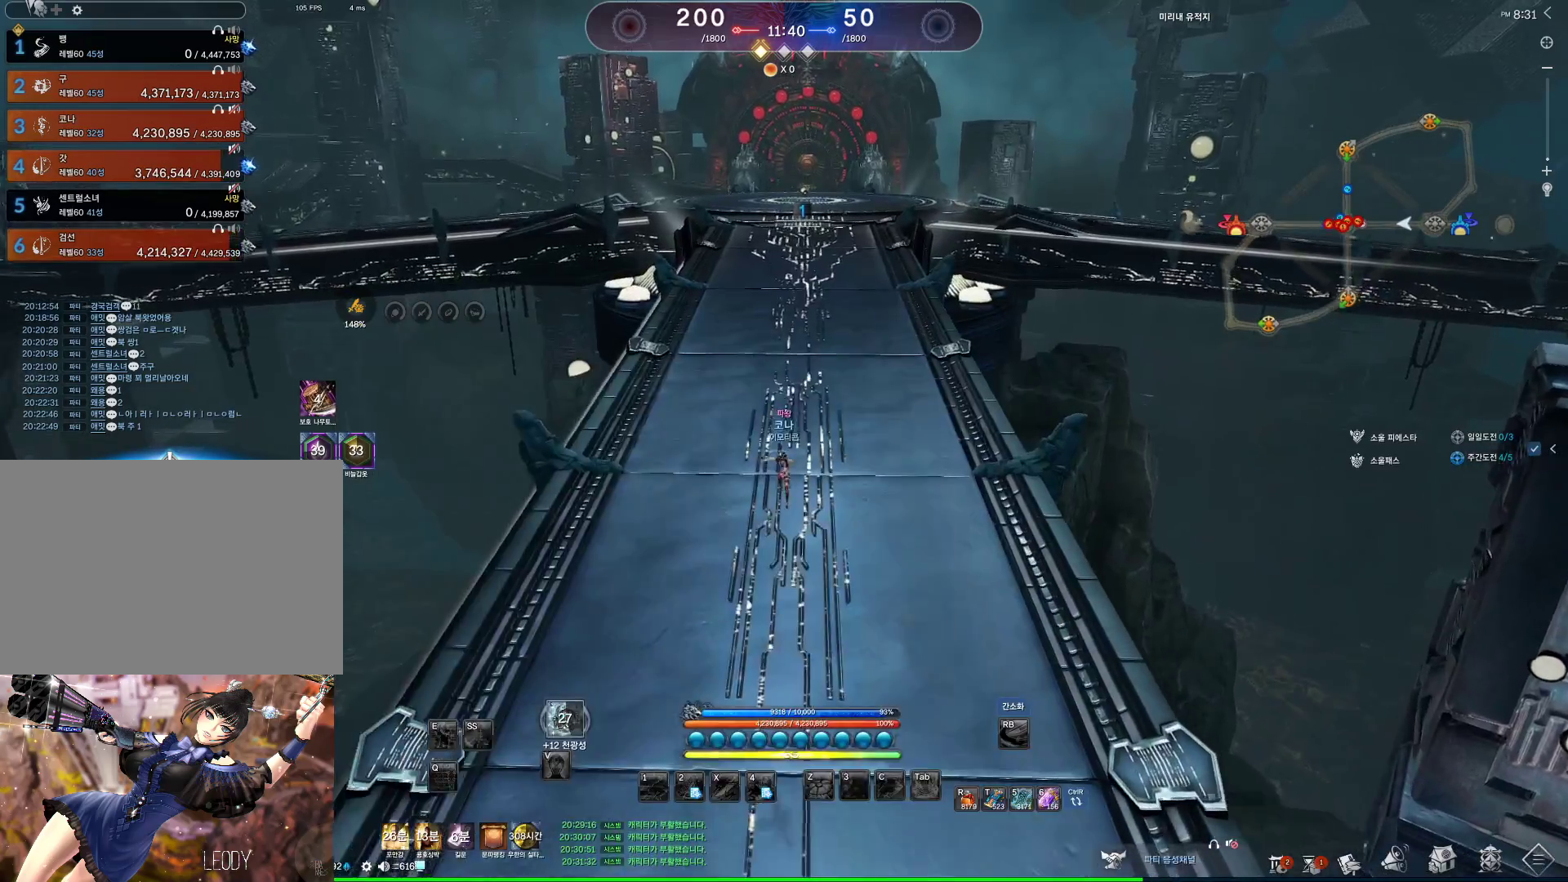
{"keys": ["alt", "w"], "mouse": ["left", "right"], "events": [[33, "d", "up"], [167, "alt", "down"], [400, "mouse_left", "down"], [400, "mouse_right", "down"]]}